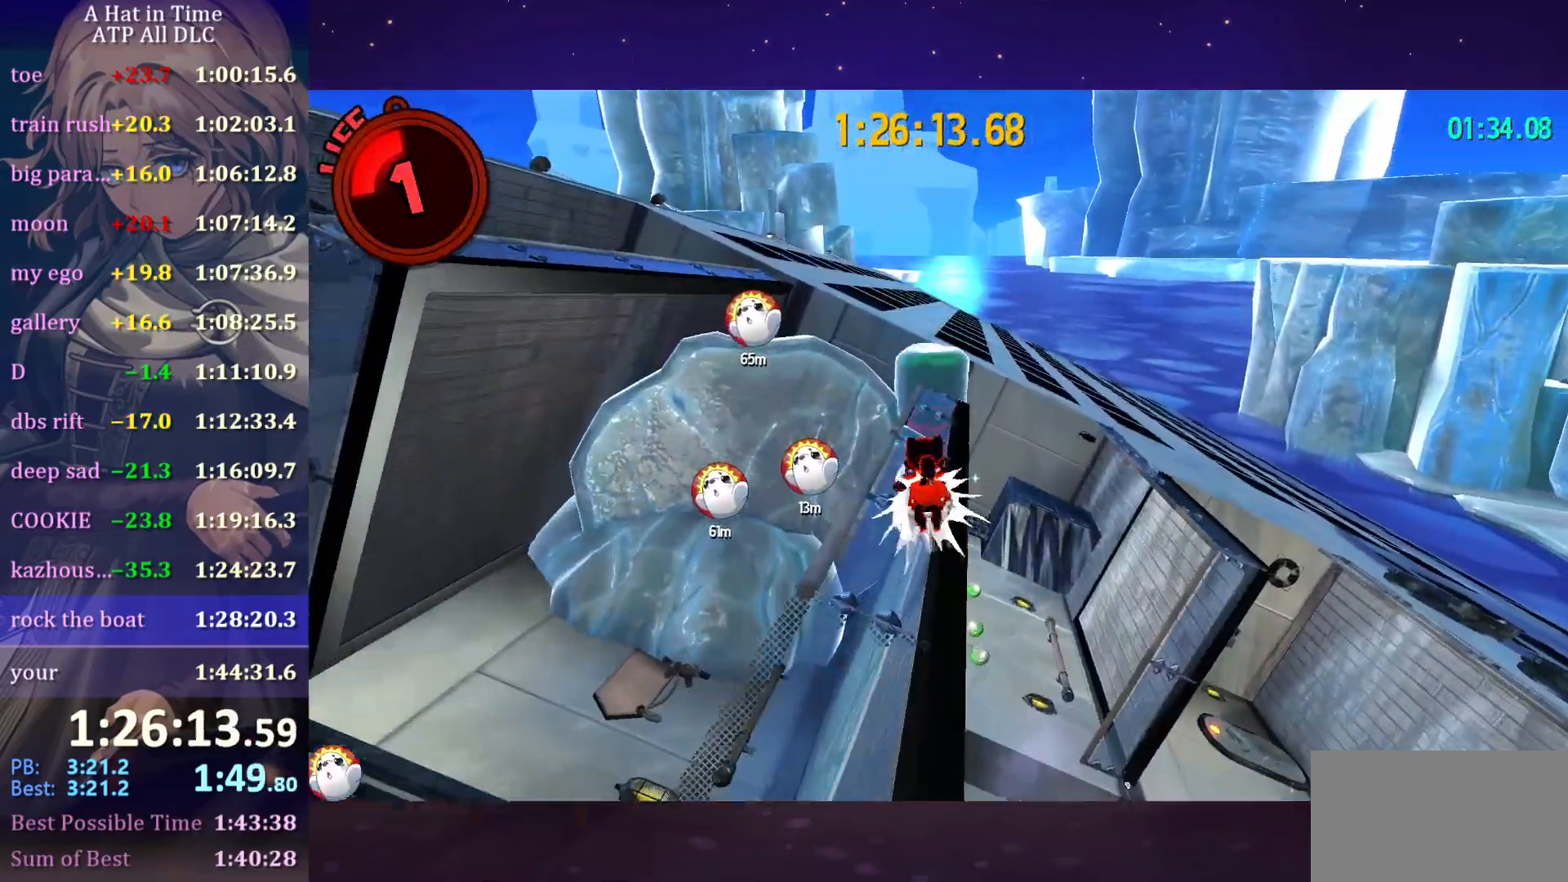
Gameplay with keyboard and mouse; each line is a JSON object with the keys and mouse buttons held at the frame after it. "events" lists presses ("down") and releases ("up") of "a", "alt", "c", "caps_lock", "ctrl", "d", "e", "f", "g", "q", "r", "s", "shift", "space", "t", "tab", "v", "w", "x", "z", "mouse_left", "mouse_wheel" and "mouse_right" between this image and that frame as [ms after this image, input, new state], when the widget could be followed in between. "mouse_left", "mouse_wheel", "mouse_right" = the "left", "wheel", "right" buttons of the "mouse" list. No other keys are recorded. "wheel" means that the mouse wheel is clicked or scrolled. "mouse_move" is the direction in which the mouse moves at that frame (one of eight, or "still"), when it could be read.
{"keys": ["w"], "mouse": [], "mouse_move": "still", "events": [[50, "ctrl", "up"], [416, "ctrl", "down"], [466, "ctrl", "up"]]}
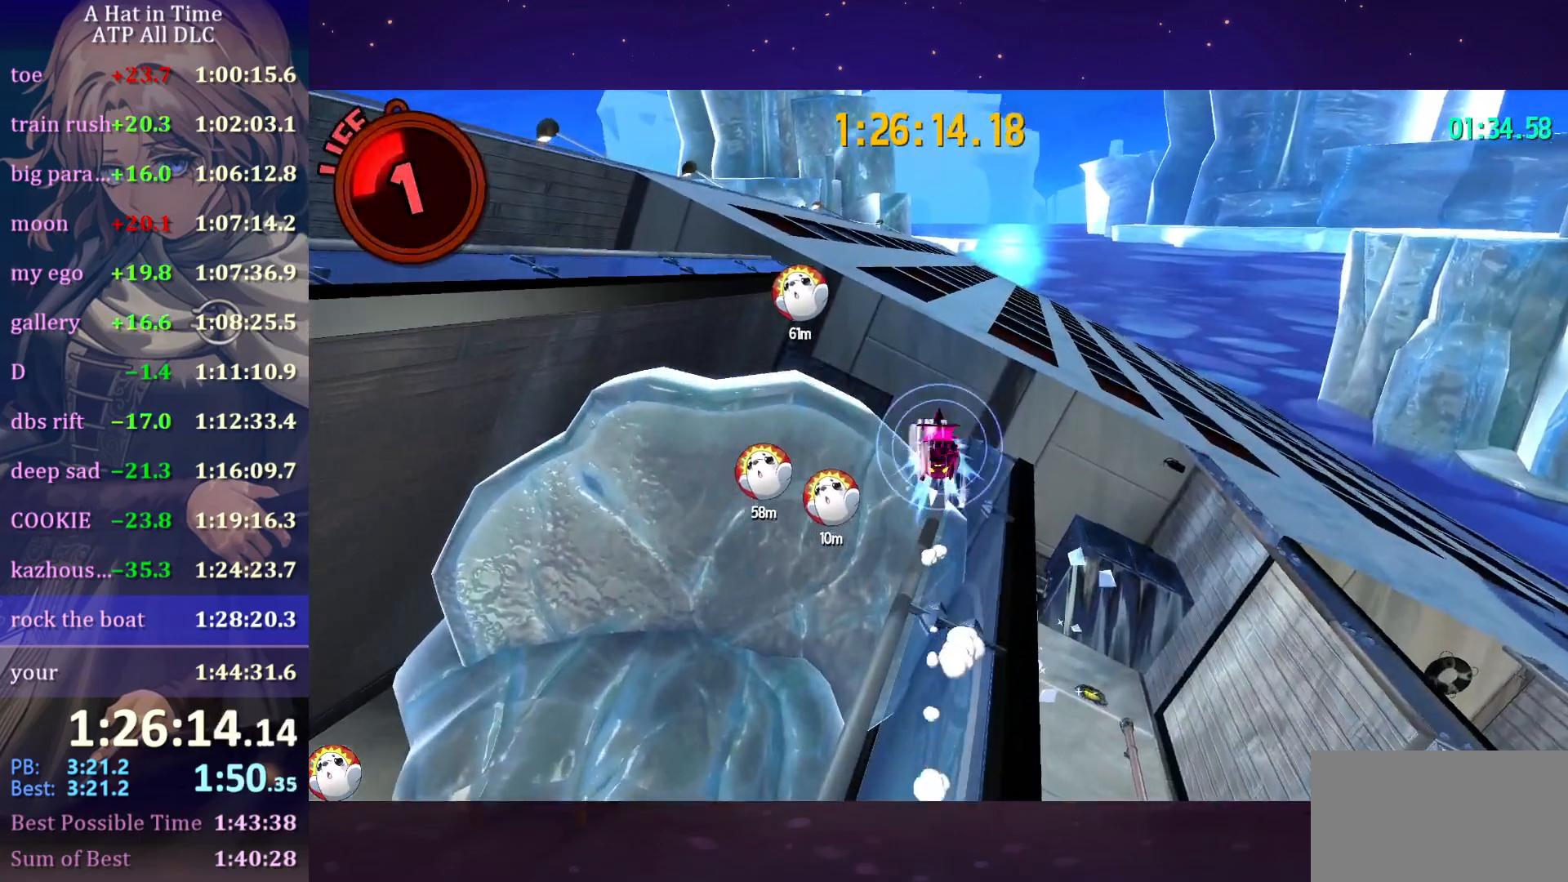
{"keys": ["a", "shift", "w"], "mouse": [], "mouse_move": "left", "events": [[100, "a", "down"], [150, "shift", "down"], [383, "w", "up"], [483, "w", "down"]]}
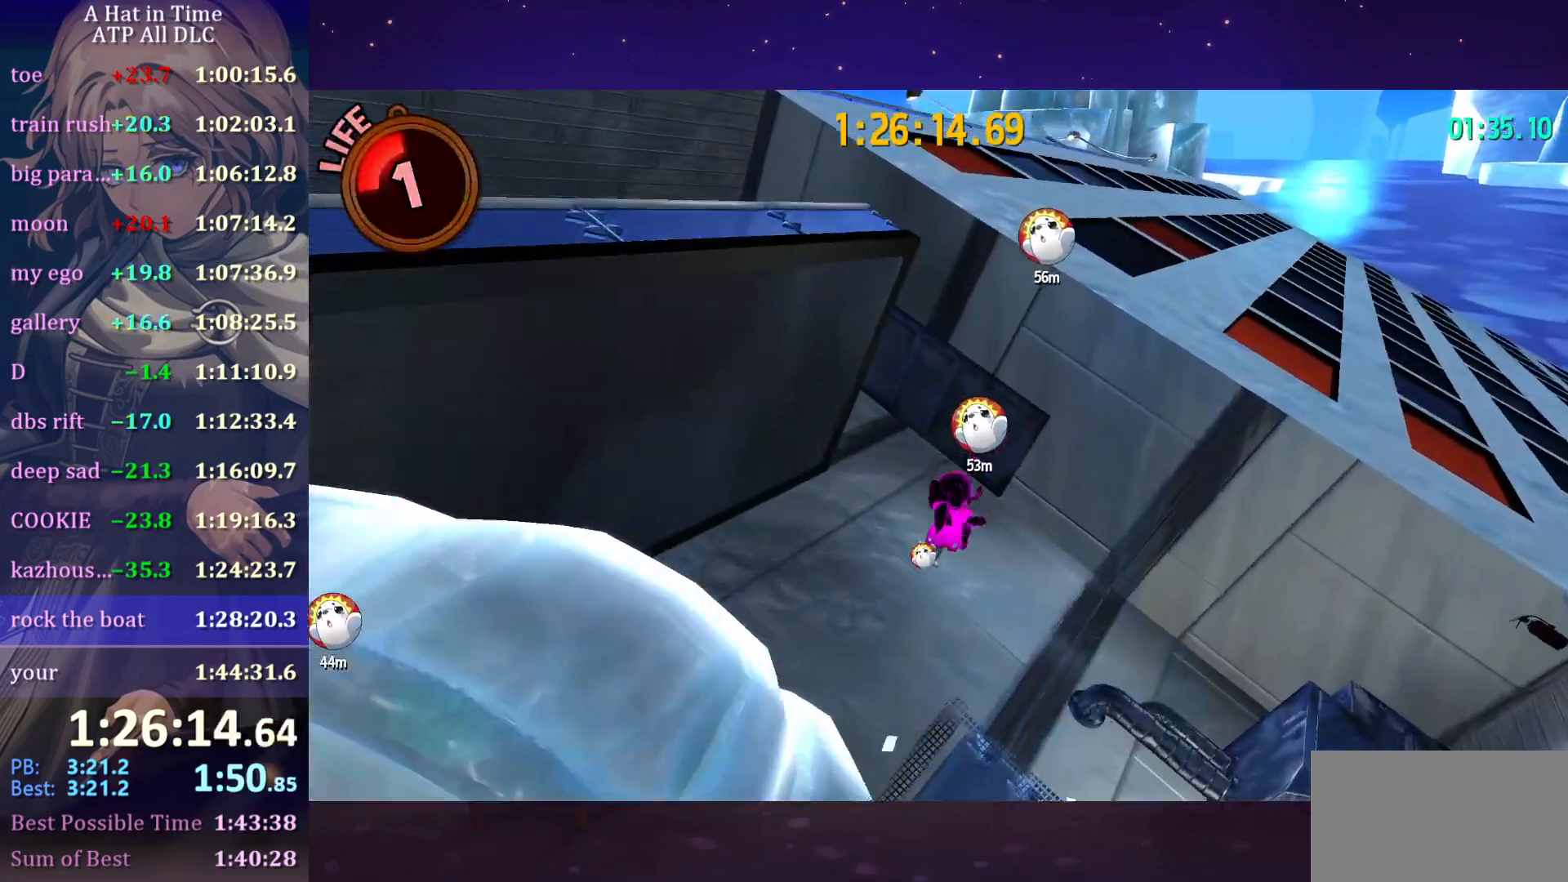
{"keys": ["e", "w"], "mouse": [], "mouse_move": "right", "events": [[483, "a", "up"], [483, "e", "down"], [483, "shift", "up"]]}
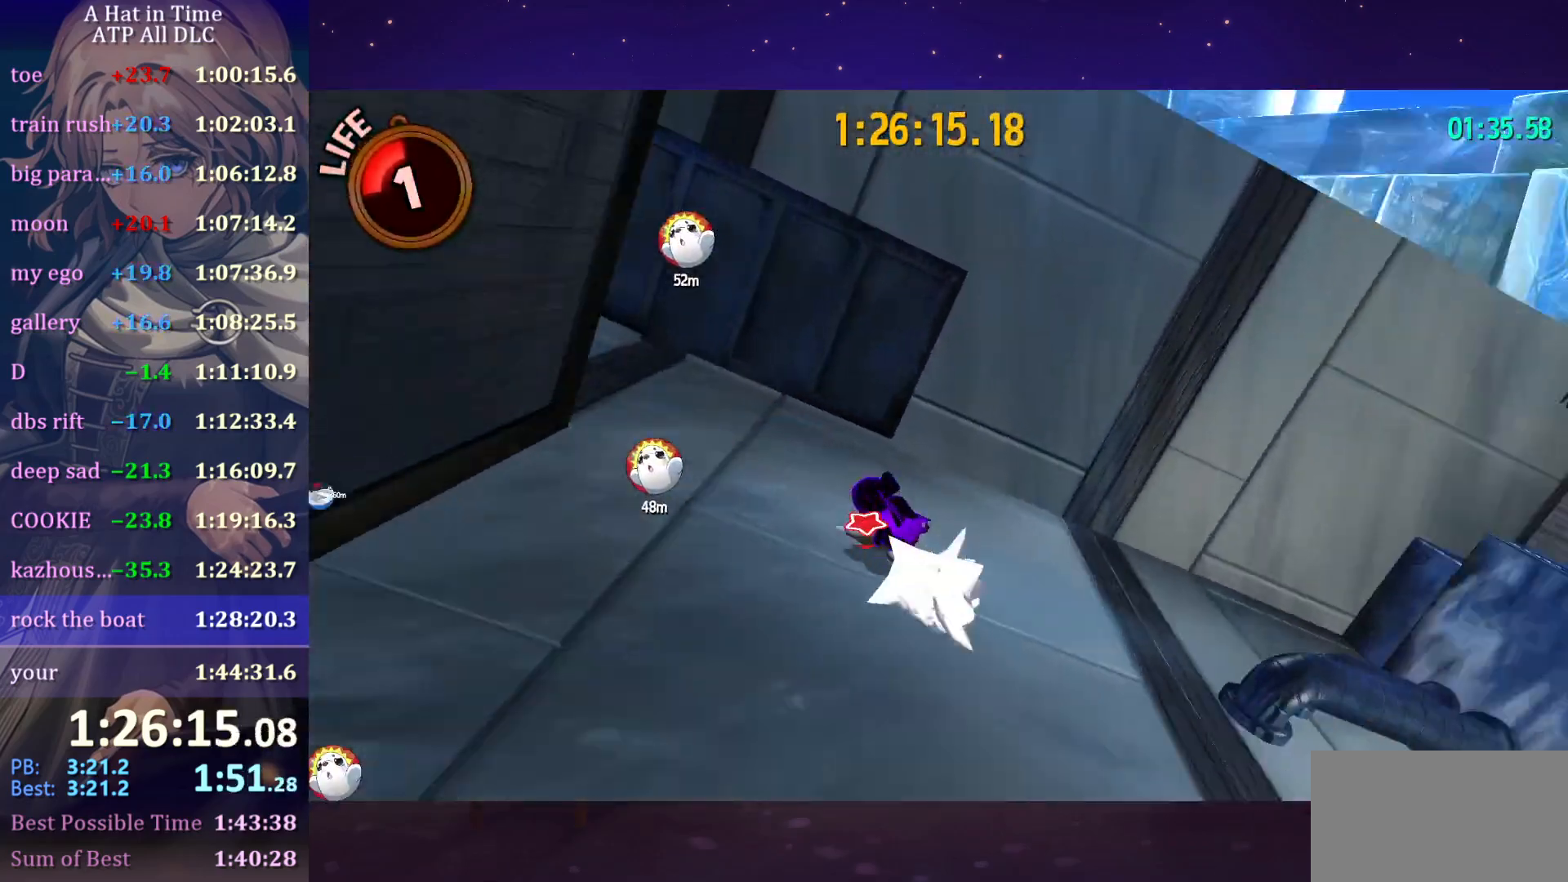
{"keys": ["w"], "mouse": [], "mouse_move": "left", "events": [[133, "e", "up"], [266, "space", "down"], [500, "space", "up"]]}
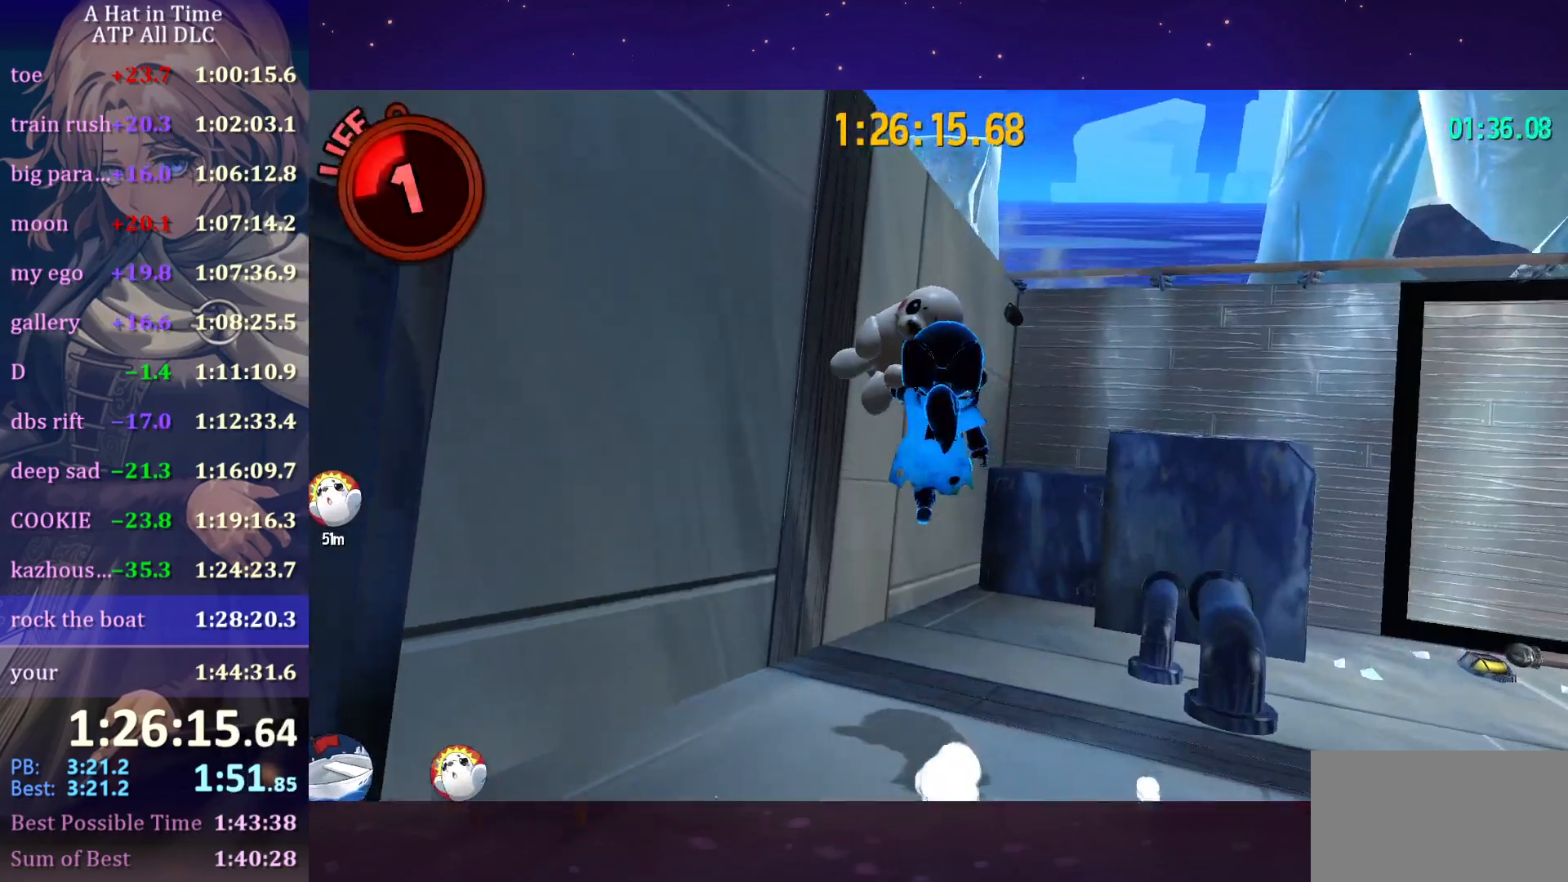
{"keys": ["space", "w"], "mouse": [], "mouse_move": "left", "events": [[50, "space", "down"], [333, "space", "up"], [383, "ctrl", "down"], [466, "ctrl", "up"], [466, "space", "down"]]}
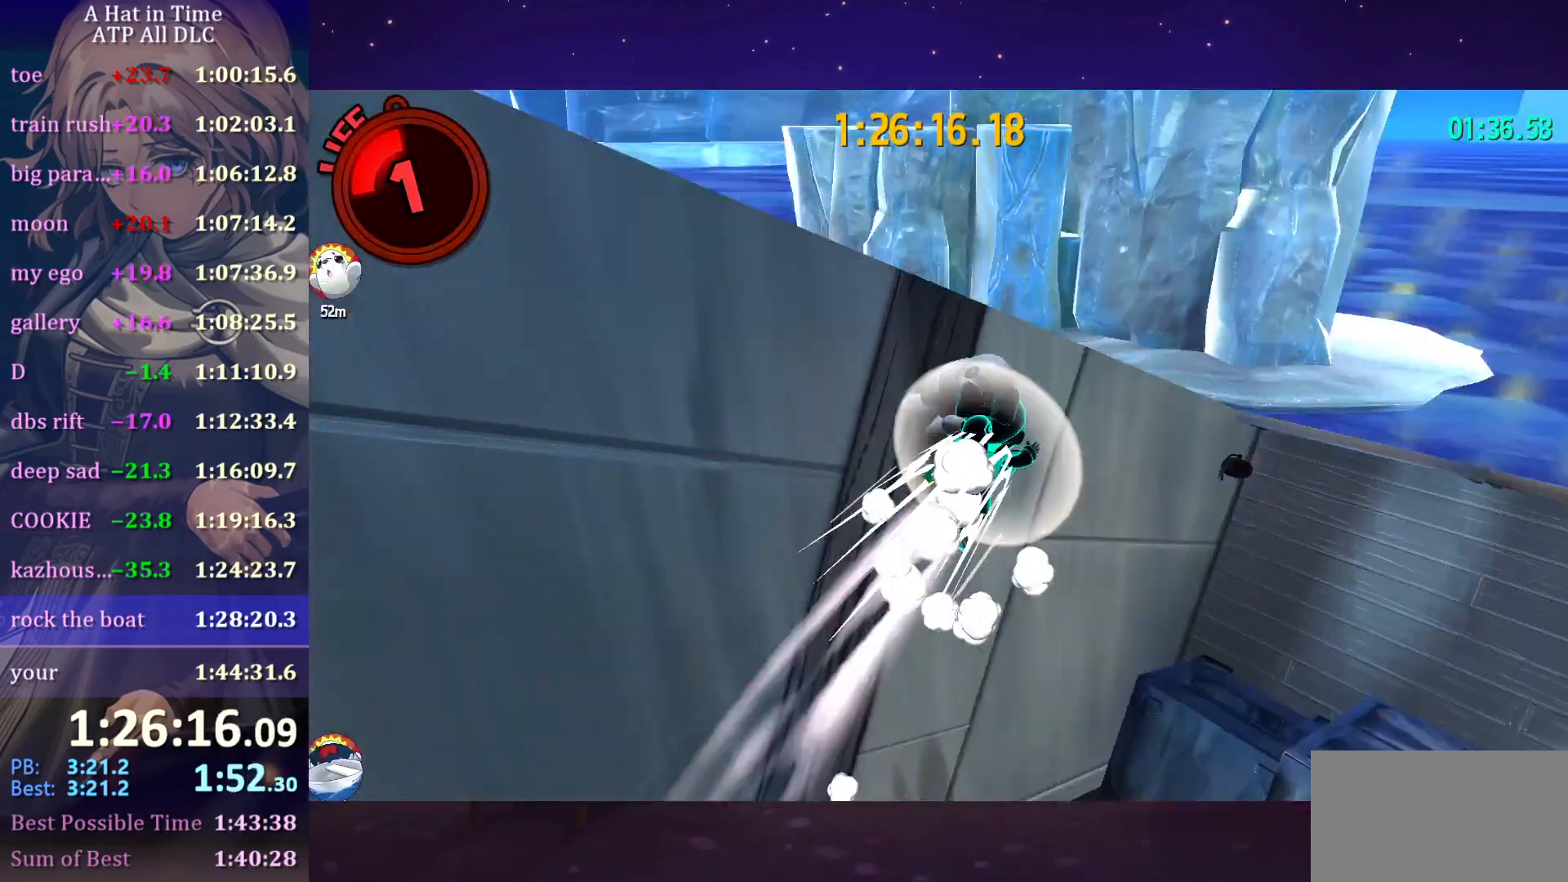
{"keys": ["shift", "space", "w"], "mouse": [], "mouse_move": "left", "events": [[166, "shift", "down"]]}
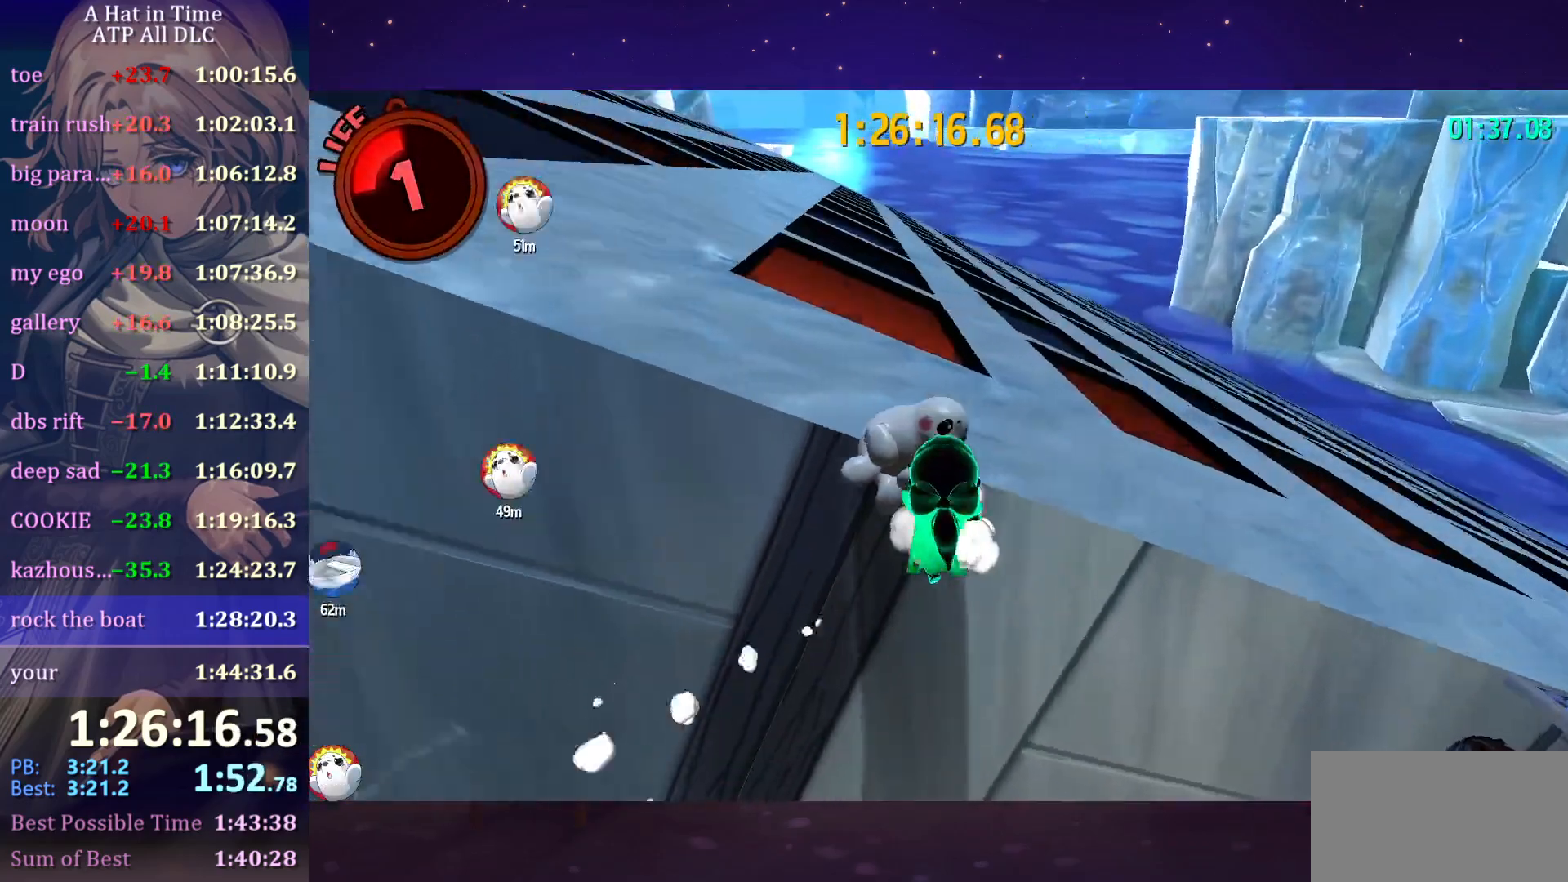
{"keys": ["shift", "space", "w"], "mouse": [], "mouse_move": "still", "events": [[33, "space", "up"], [283, "space", "down"], [316, "space", "up"], [366, "space", "down"]]}
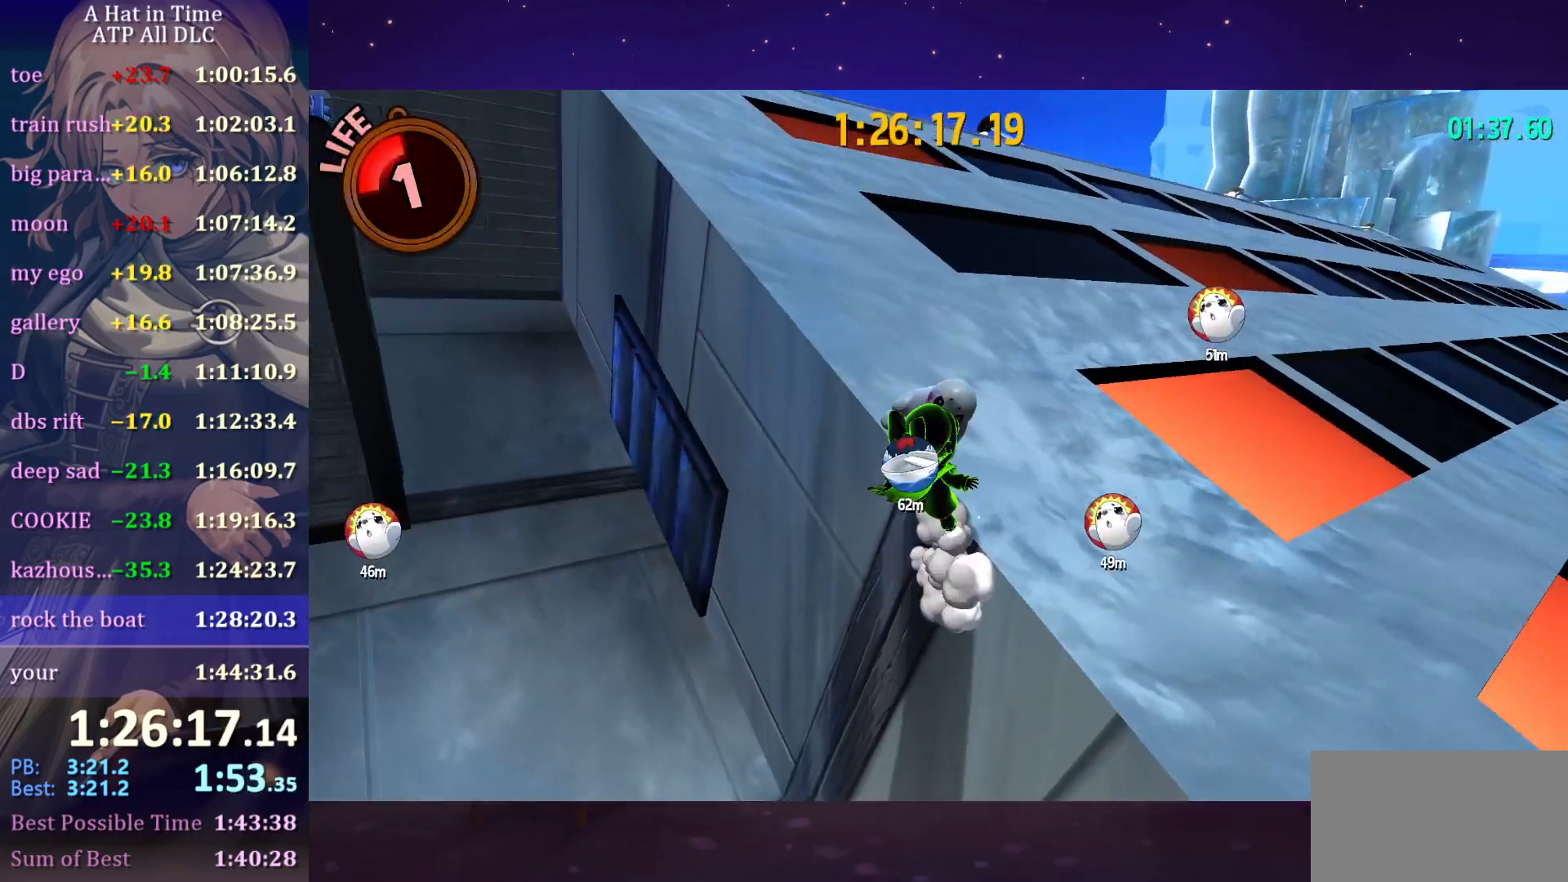
{"keys": ["shift", "w"], "mouse": [], "mouse_move": "left", "events": [[100, "d", "down"], [200, "space", "up"], [333, "d", "up"]]}
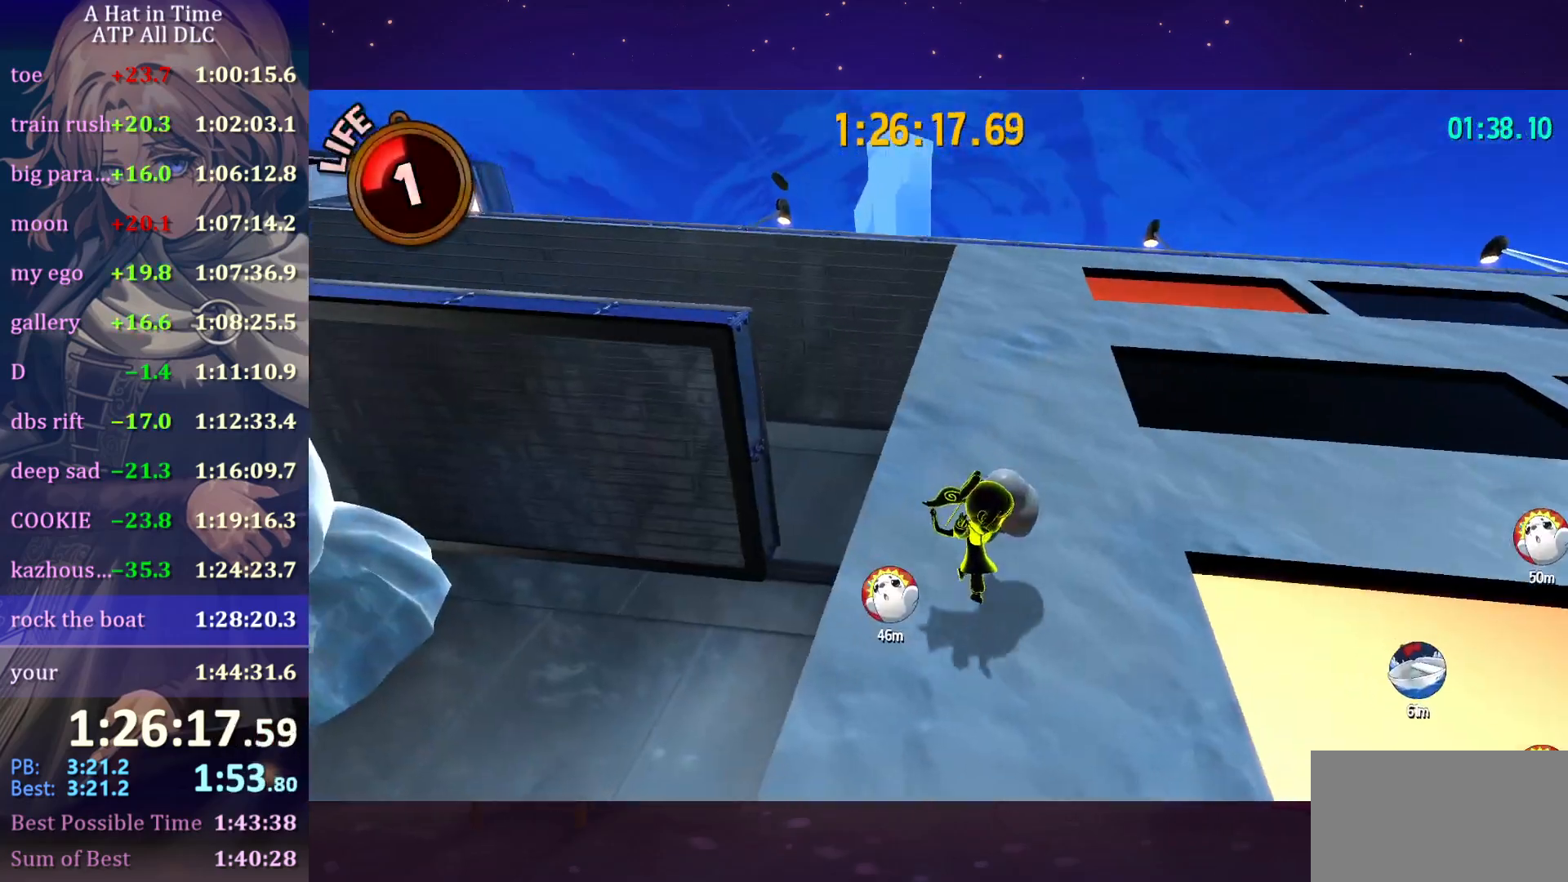
{"keys": ["shift", "space", "w"], "mouse": [], "mouse_move": "still", "events": [[350, "space", "down"]]}
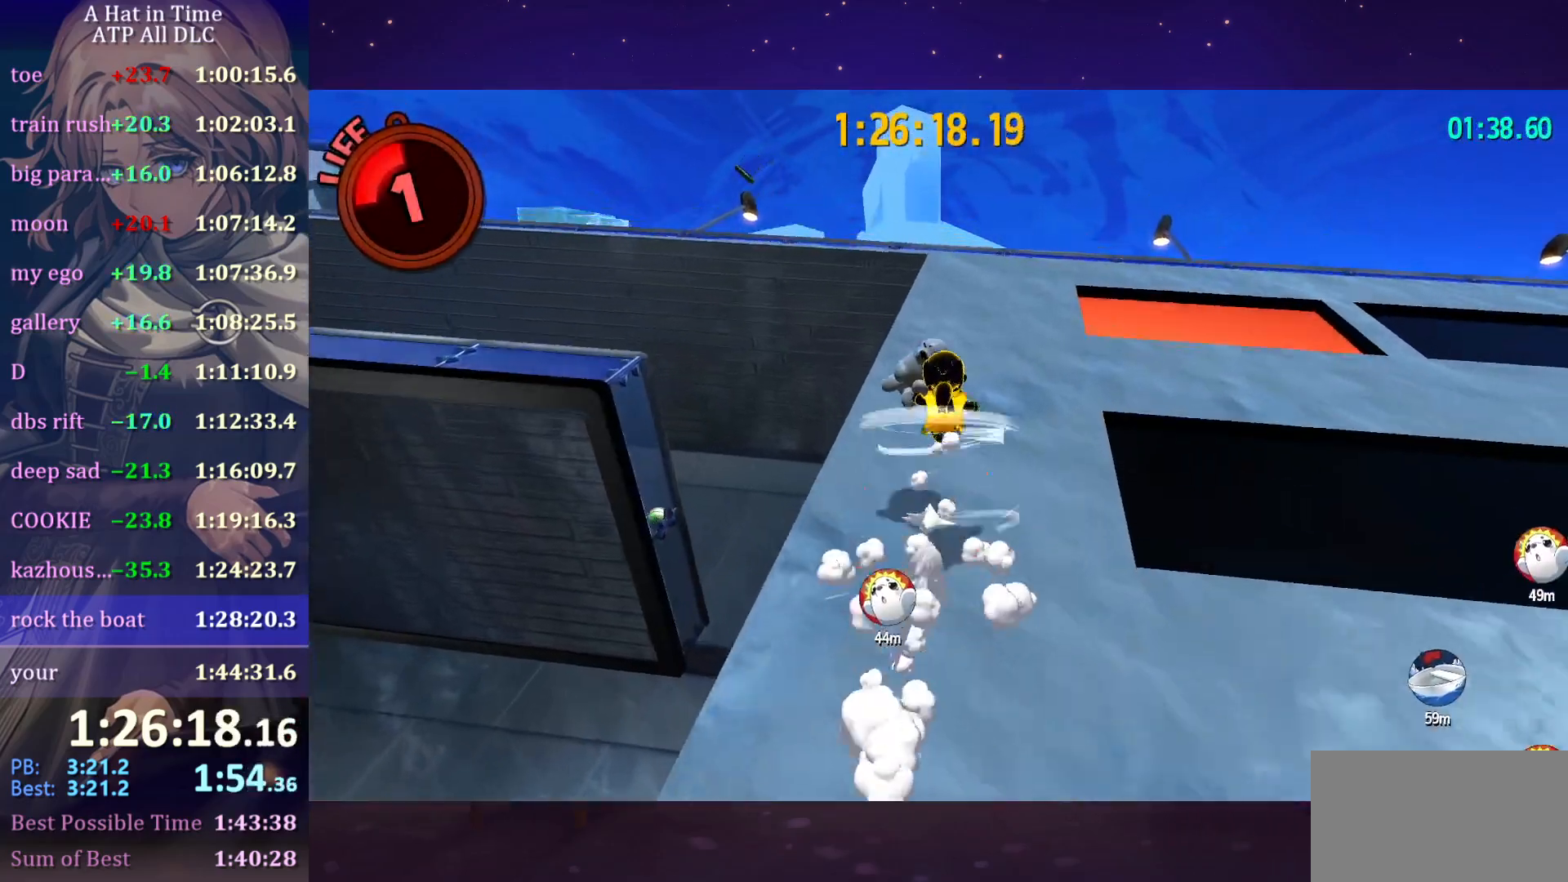
{"keys": ["shift", "space", "w"], "mouse": [], "mouse_move": "down", "events": [[50, "space", "up"], [466, "space", "down"]]}
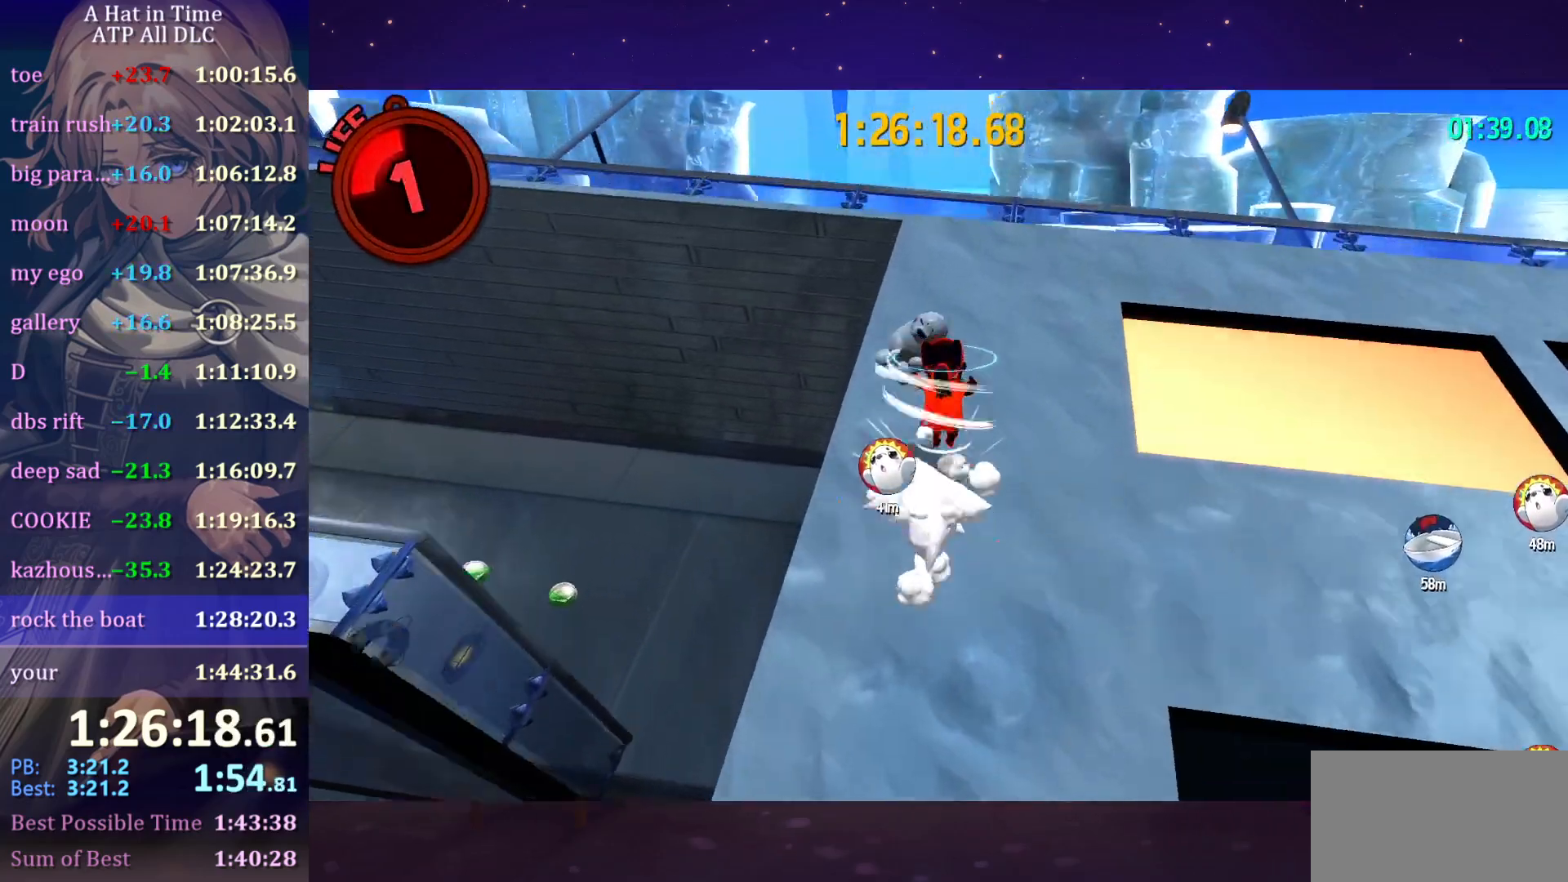
{"keys": ["shift", "w"], "mouse": [], "mouse_move": "still", "events": [[100, "space", "up"]]}
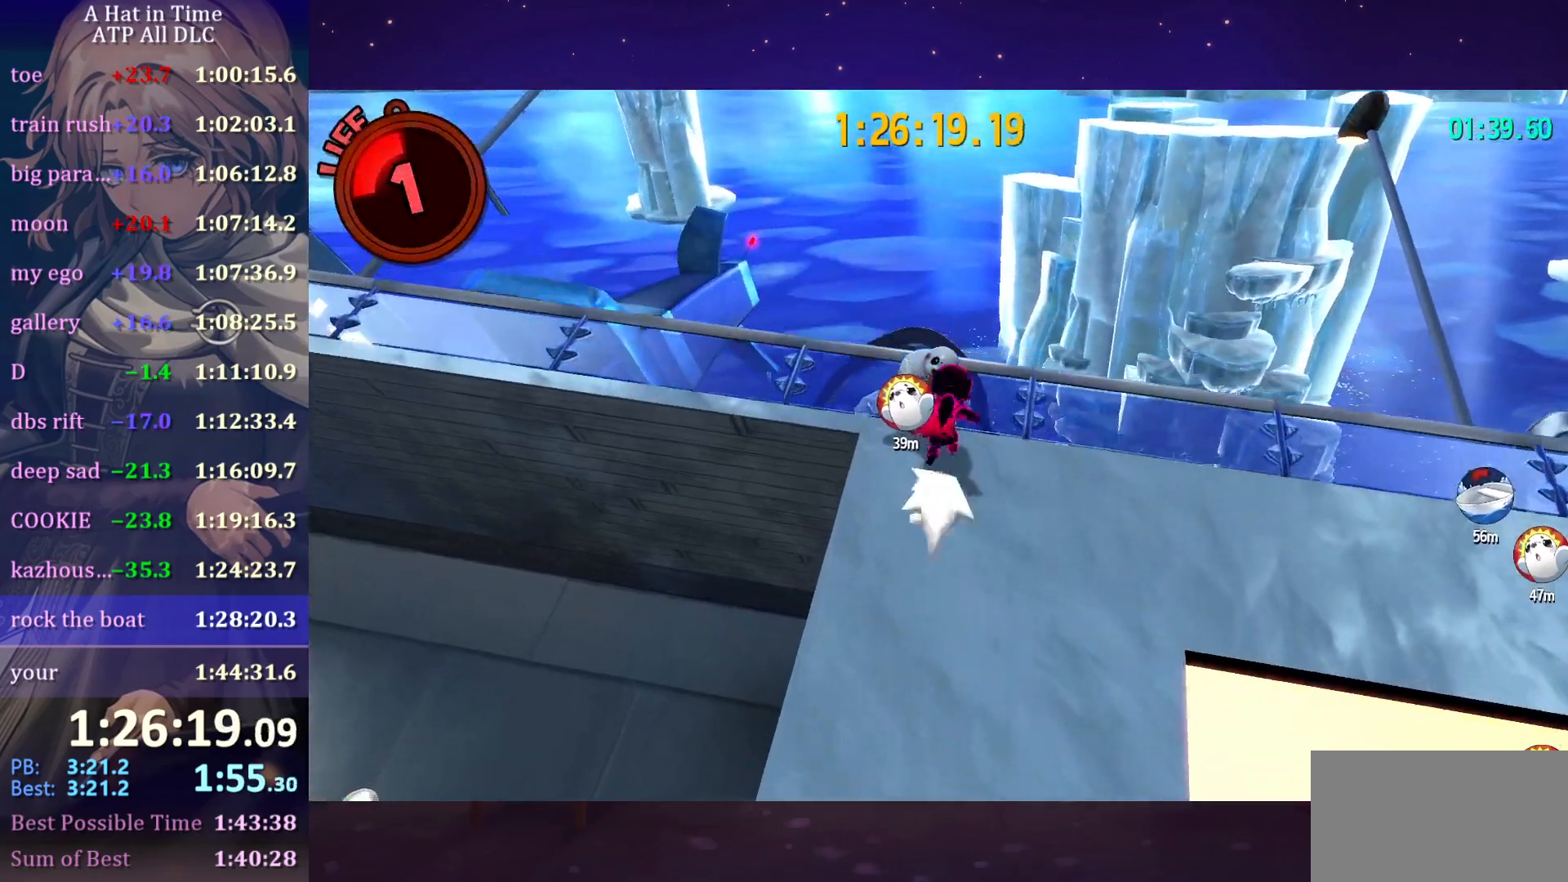
{"keys": ["shift", "w"], "mouse": [], "mouse_move": "still", "events": []}
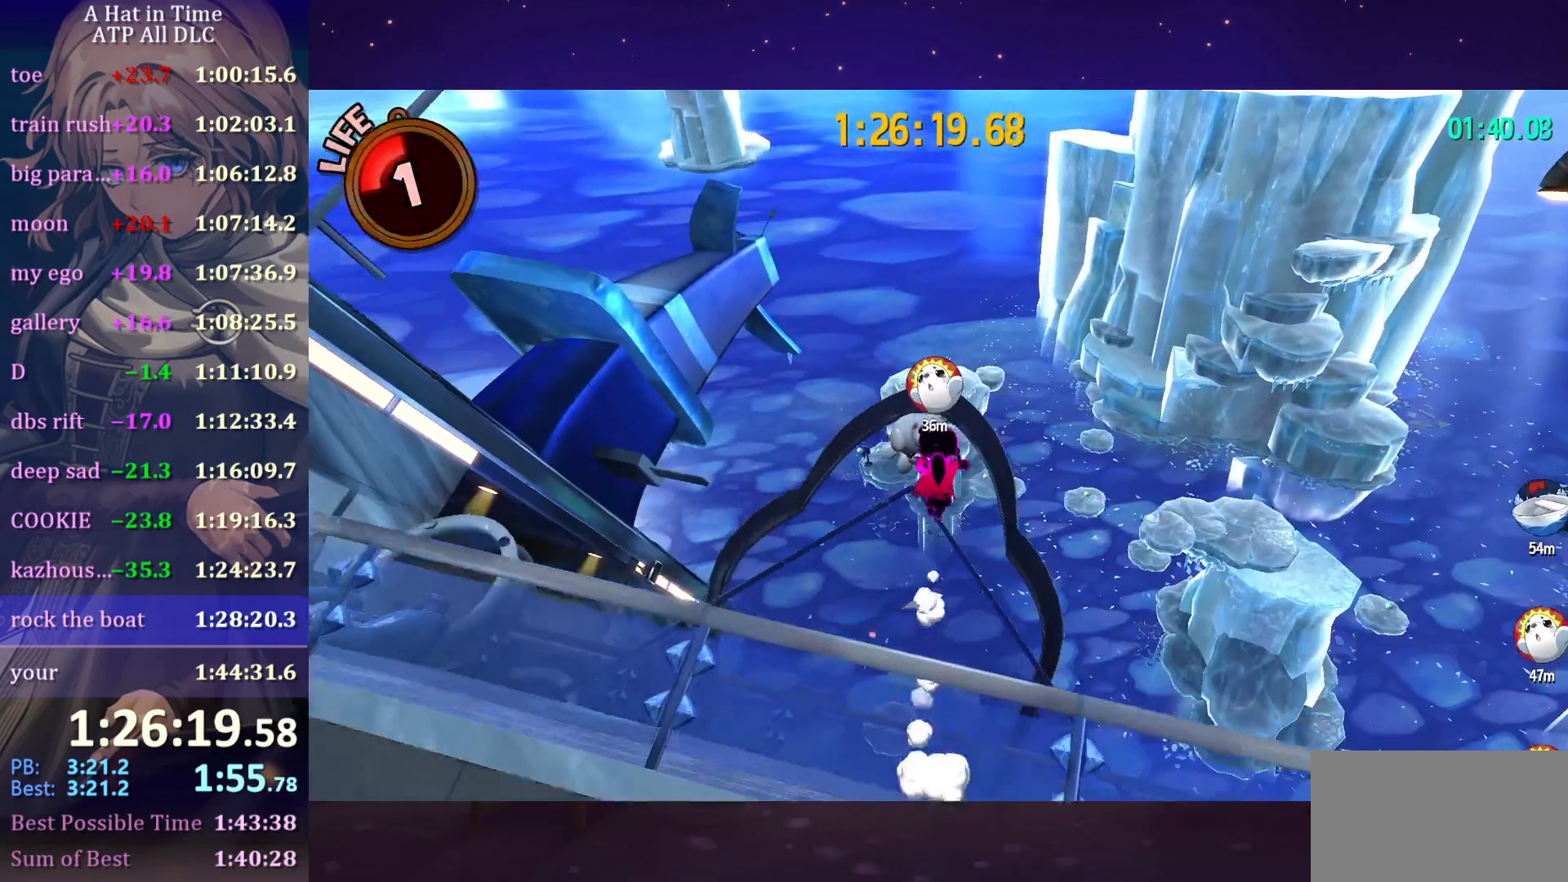
{"keys": ["shift", "w"], "mouse": [], "mouse_move": "still", "events": []}
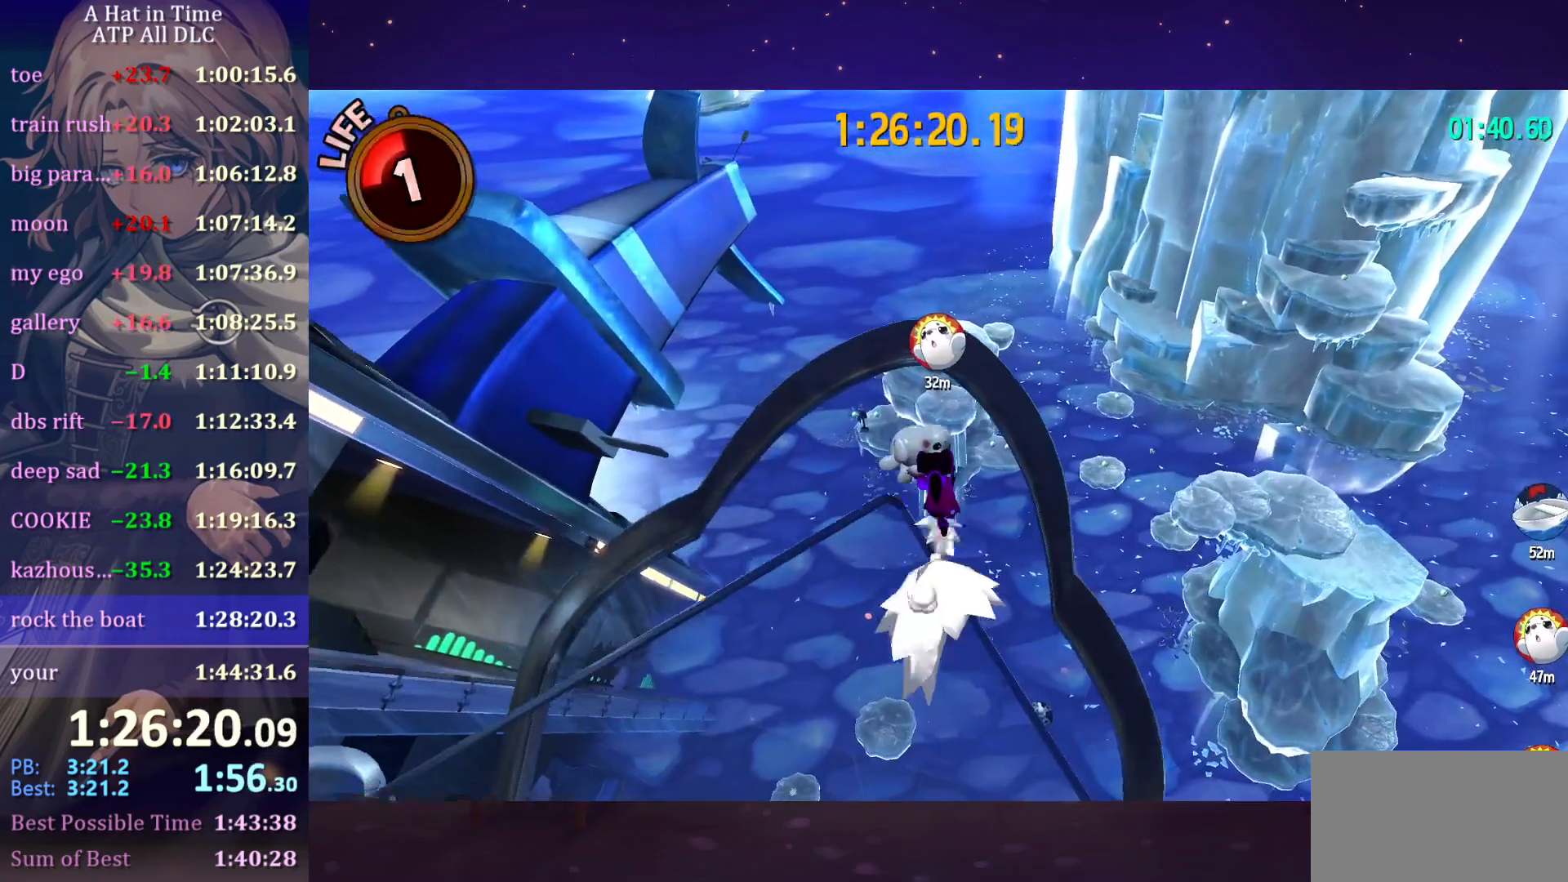
{"keys": ["shift", "w"], "mouse": [], "mouse_move": "still", "events": [[350, "v", "down"], [450, "v", "up"]]}
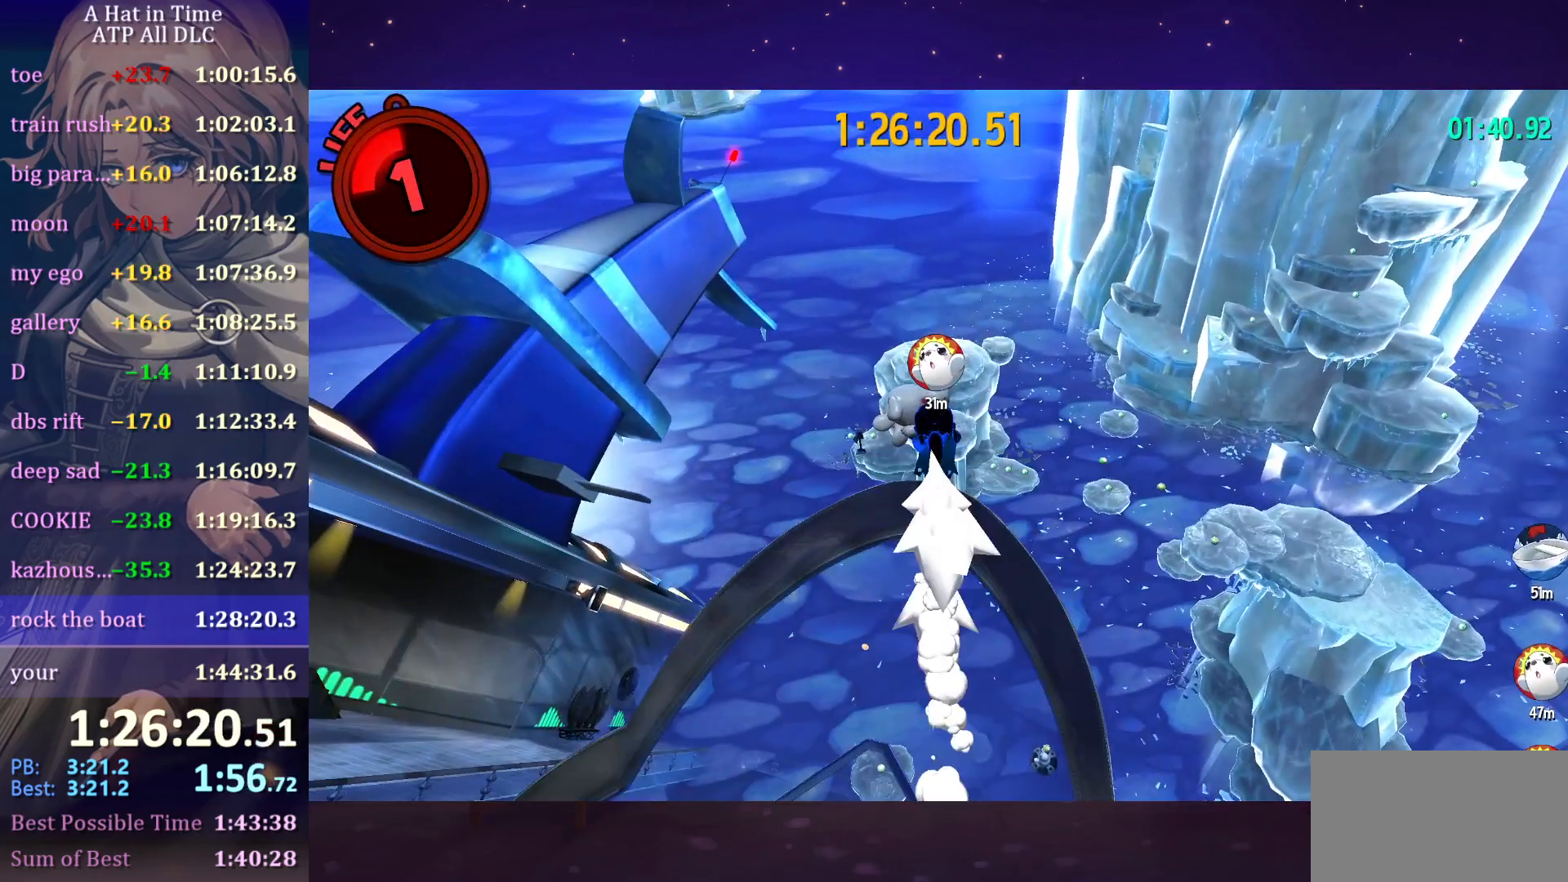
{"keys": ["shift", "space", "w"], "mouse": [], "mouse_move": "still", "events": [[183, "space", "down"], [283, "space", "up"], [433, "space", "down"]]}
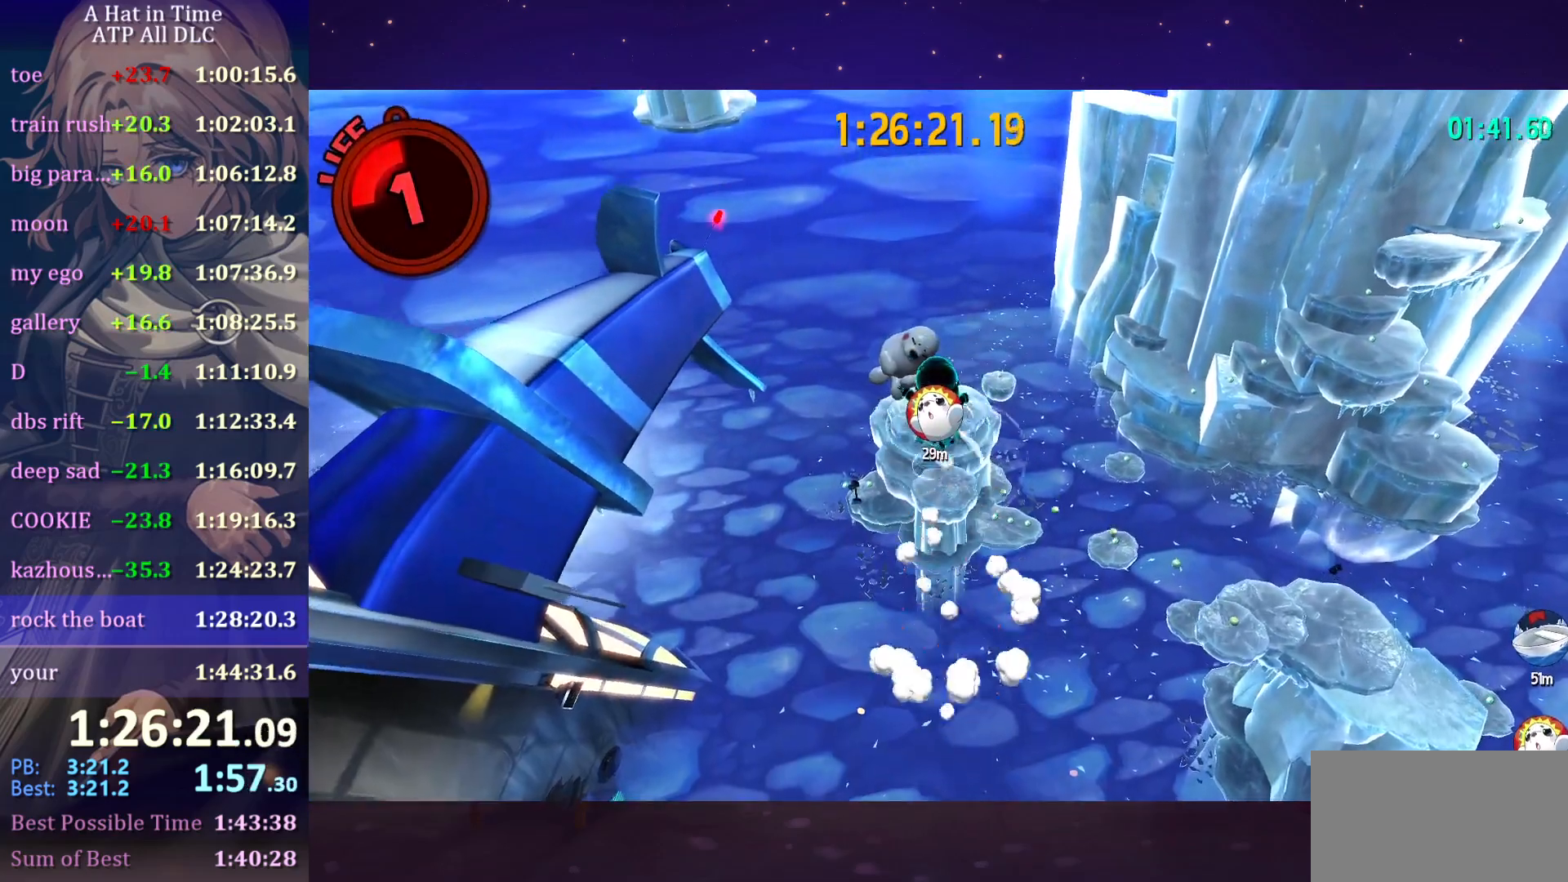
{"keys": ["shift", "w"], "mouse": [], "mouse_move": "still", "events": [[16, "space", "up"]]}
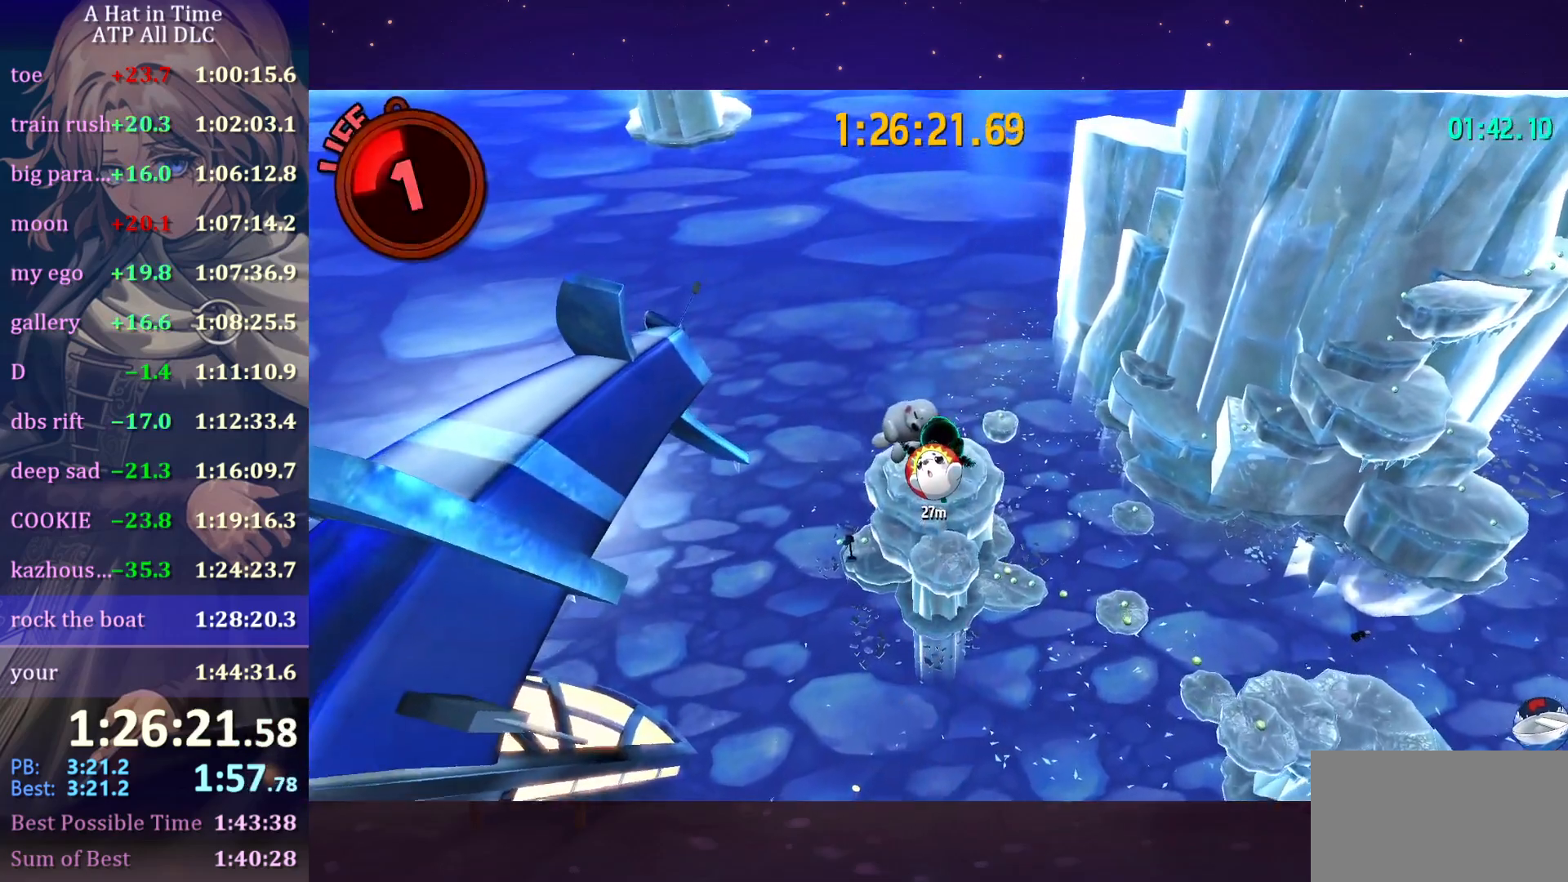
{"keys": ["w"], "mouse": [], "mouse_move": "still", "events": [[400, "shift", "up"]]}
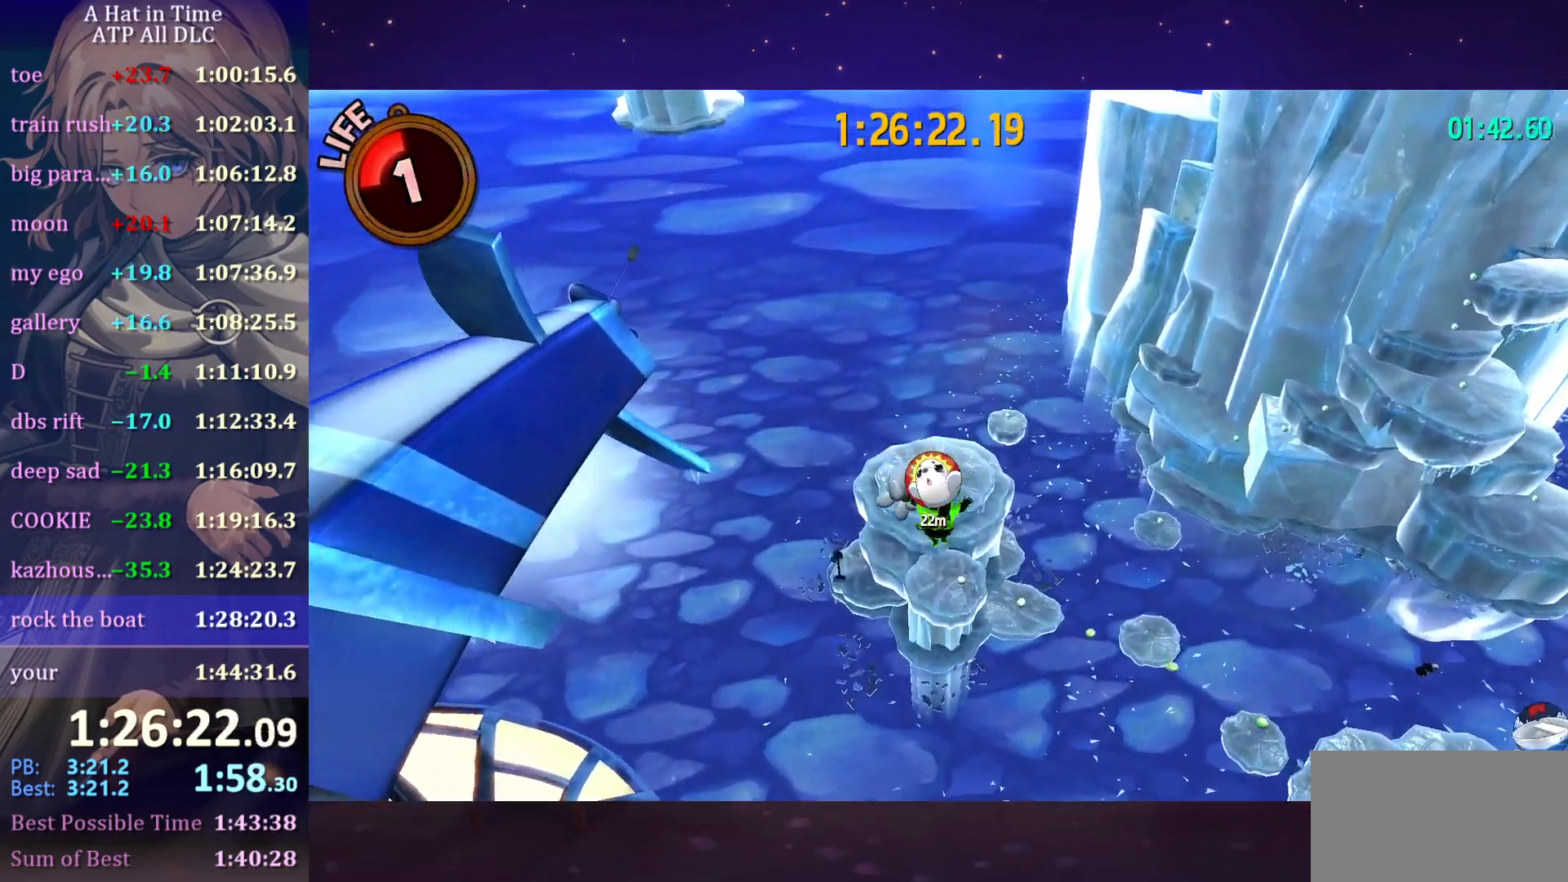
{"keys": ["w"], "mouse": [], "mouse_move": "still", "events": [[333, "ctrl", "down"], [400, "ctrl", "up"]]}
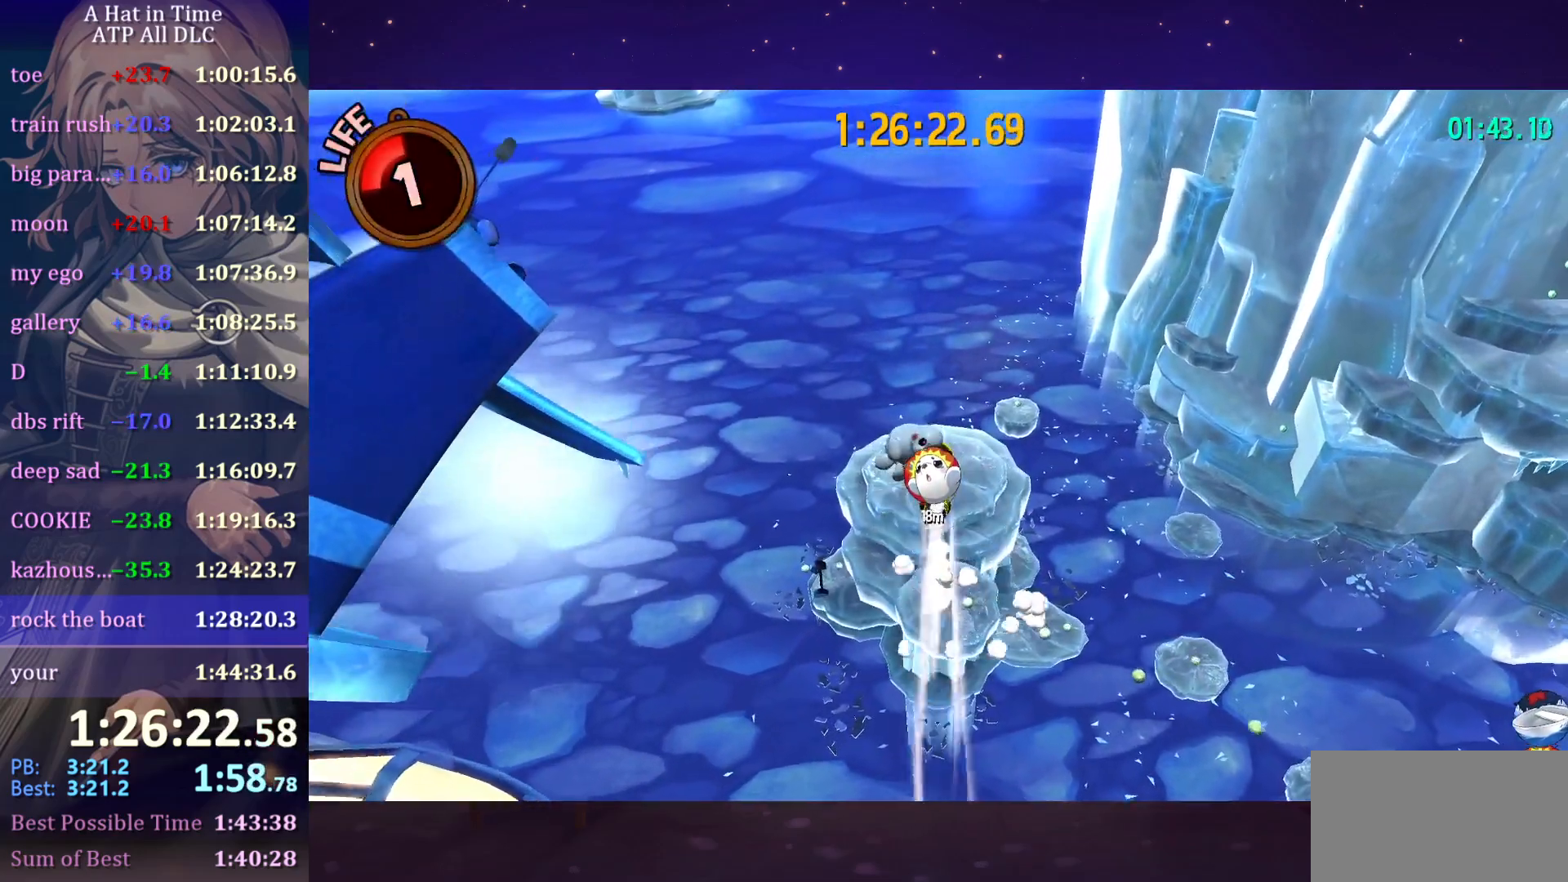
{"keys": ["w"], "mouse": [], "mouse_move": "still", "events": []}
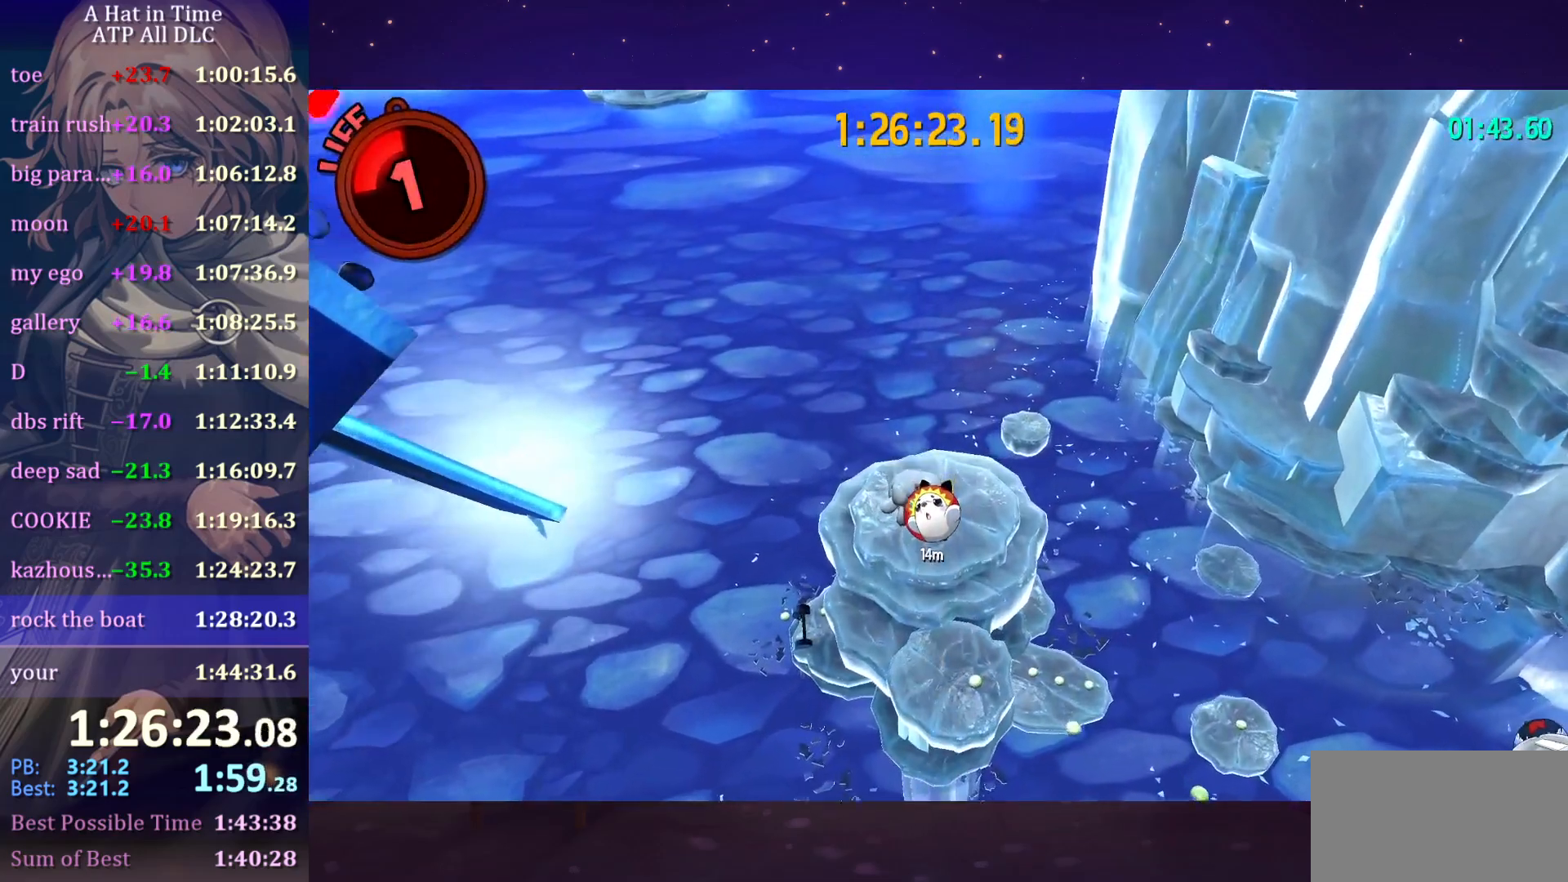
{"keys": ["w"], "mouse": [], "mouse_move": "still", "events": []}
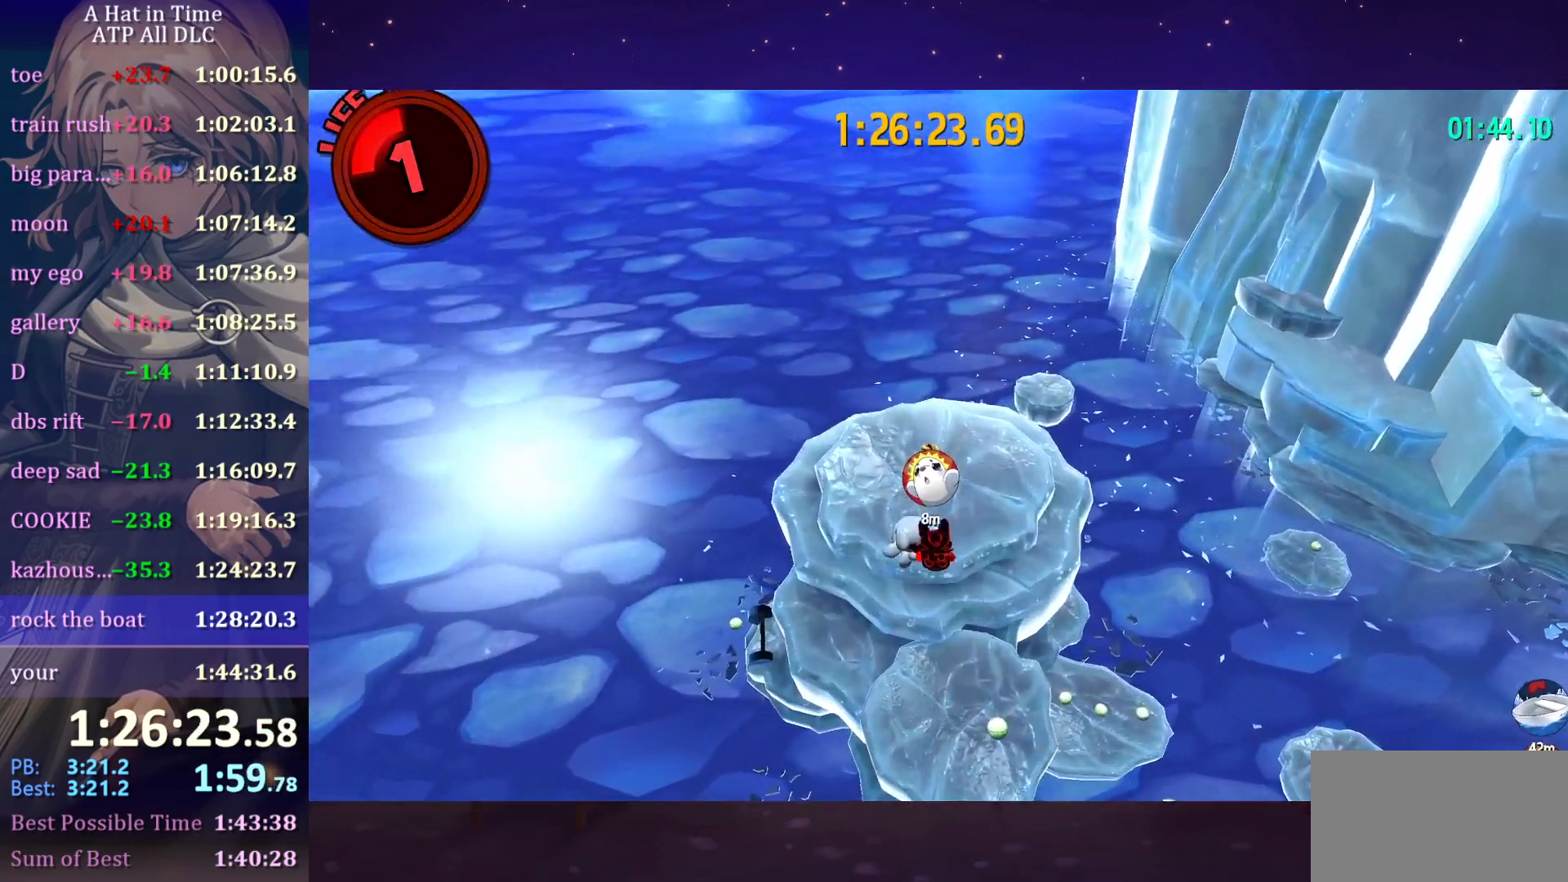
{"keys": ["w"], "mouse": [], "mouse_move": "still", "events": [[283, "ctrl", "down"], [366, "ctrl", "up"]]}
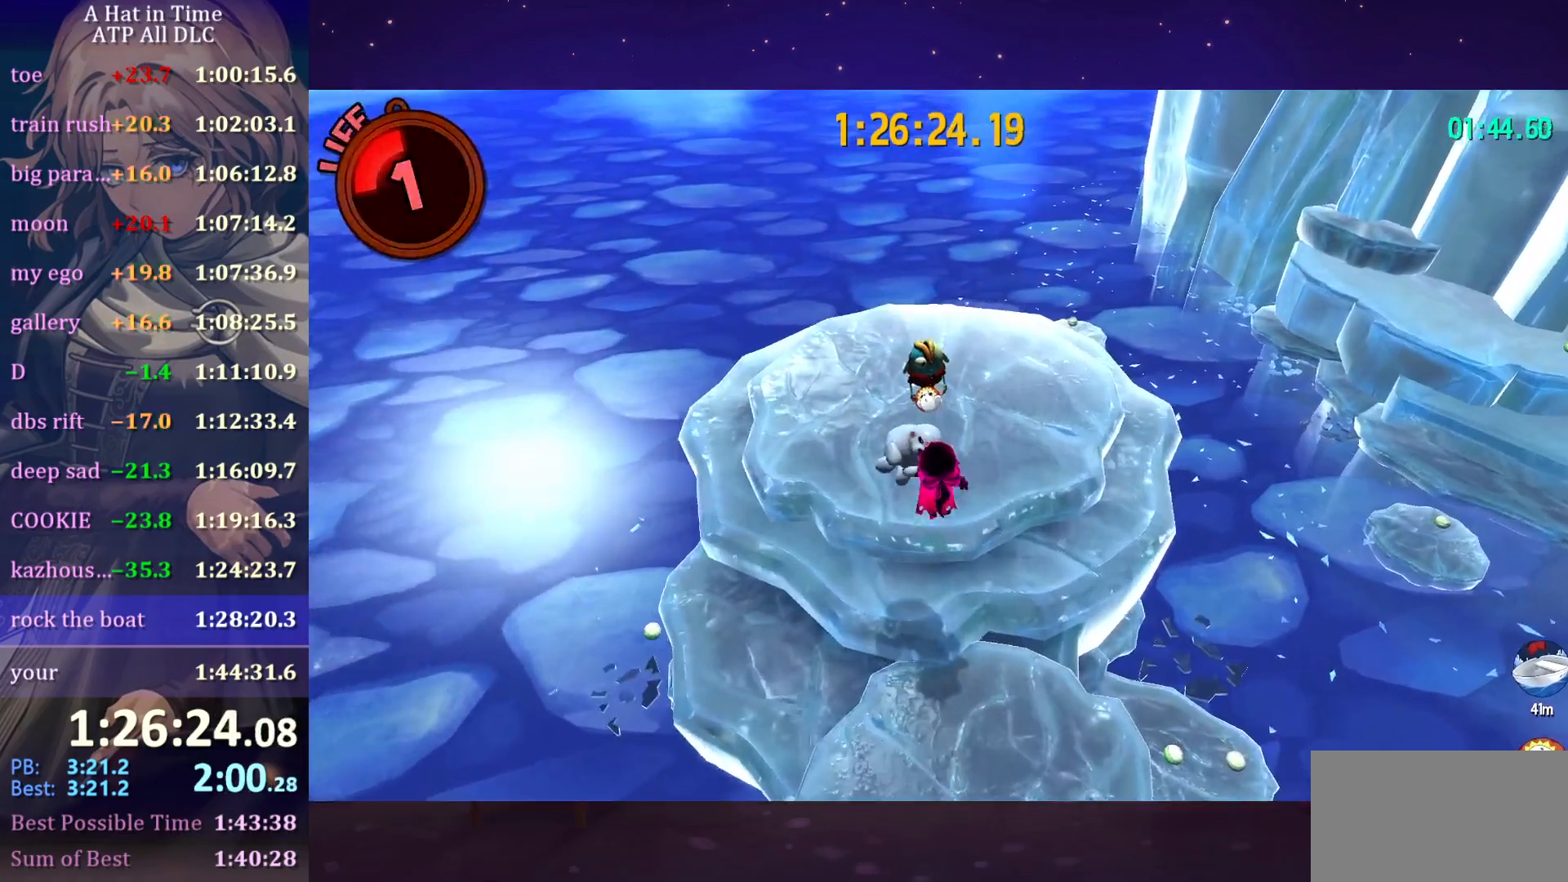
{"keys": ["shift", "w"], "mouse": [], "mouse_move": "still", "events": [[16, "shift", "down"]]}
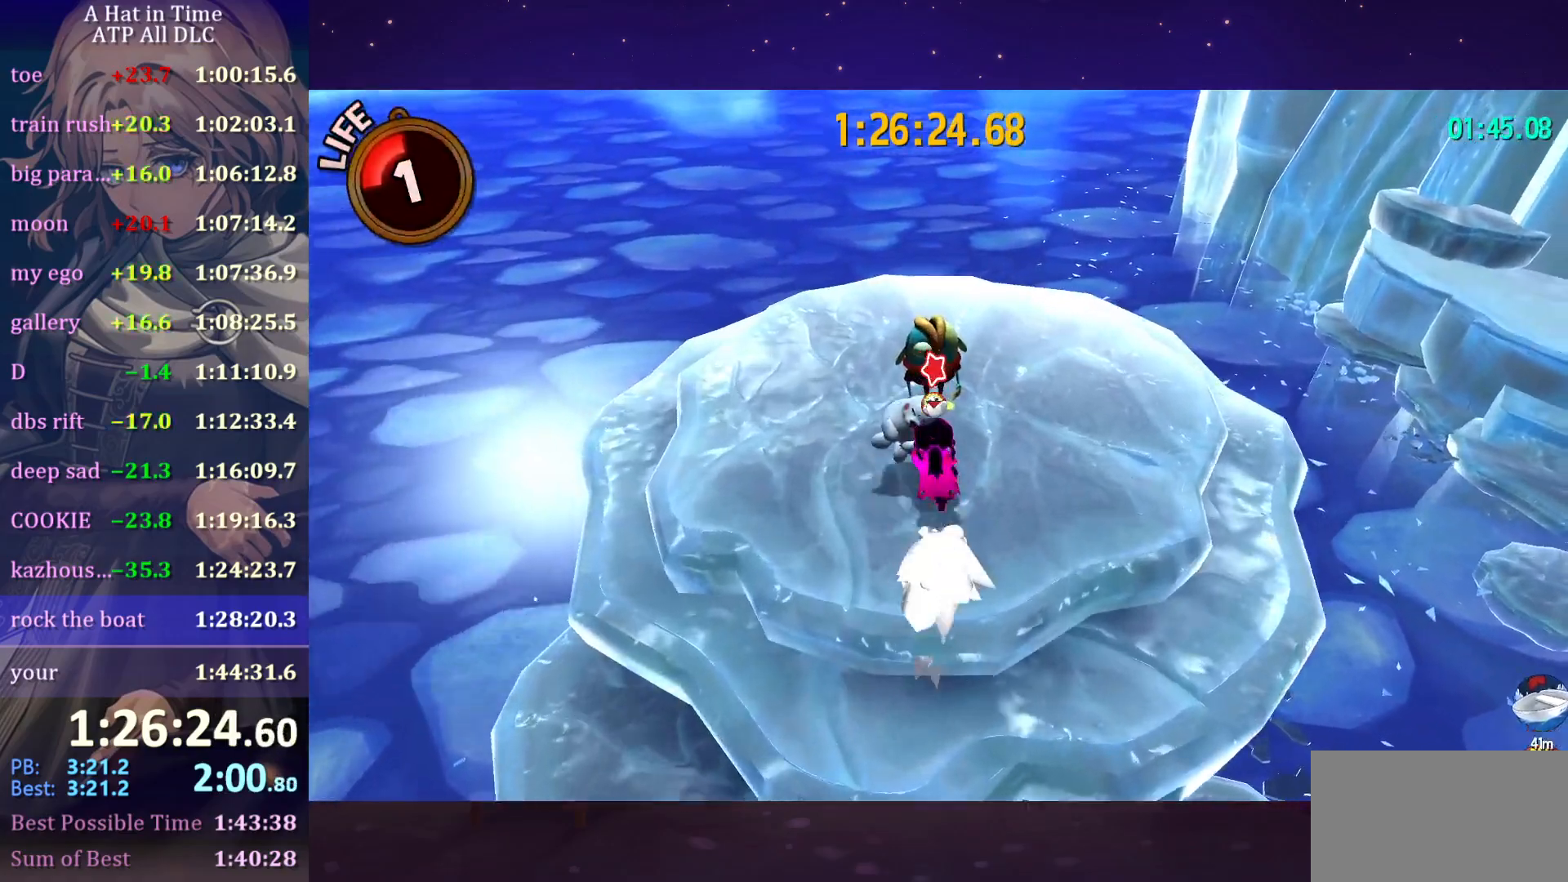
{"keys": ["d", "shift"], "mouse": [], "mouse_move": "right", "events": [[16, "e", "down"], [83, "w", "up"], [116, "e", "up"], [216, "d", "down"]]}
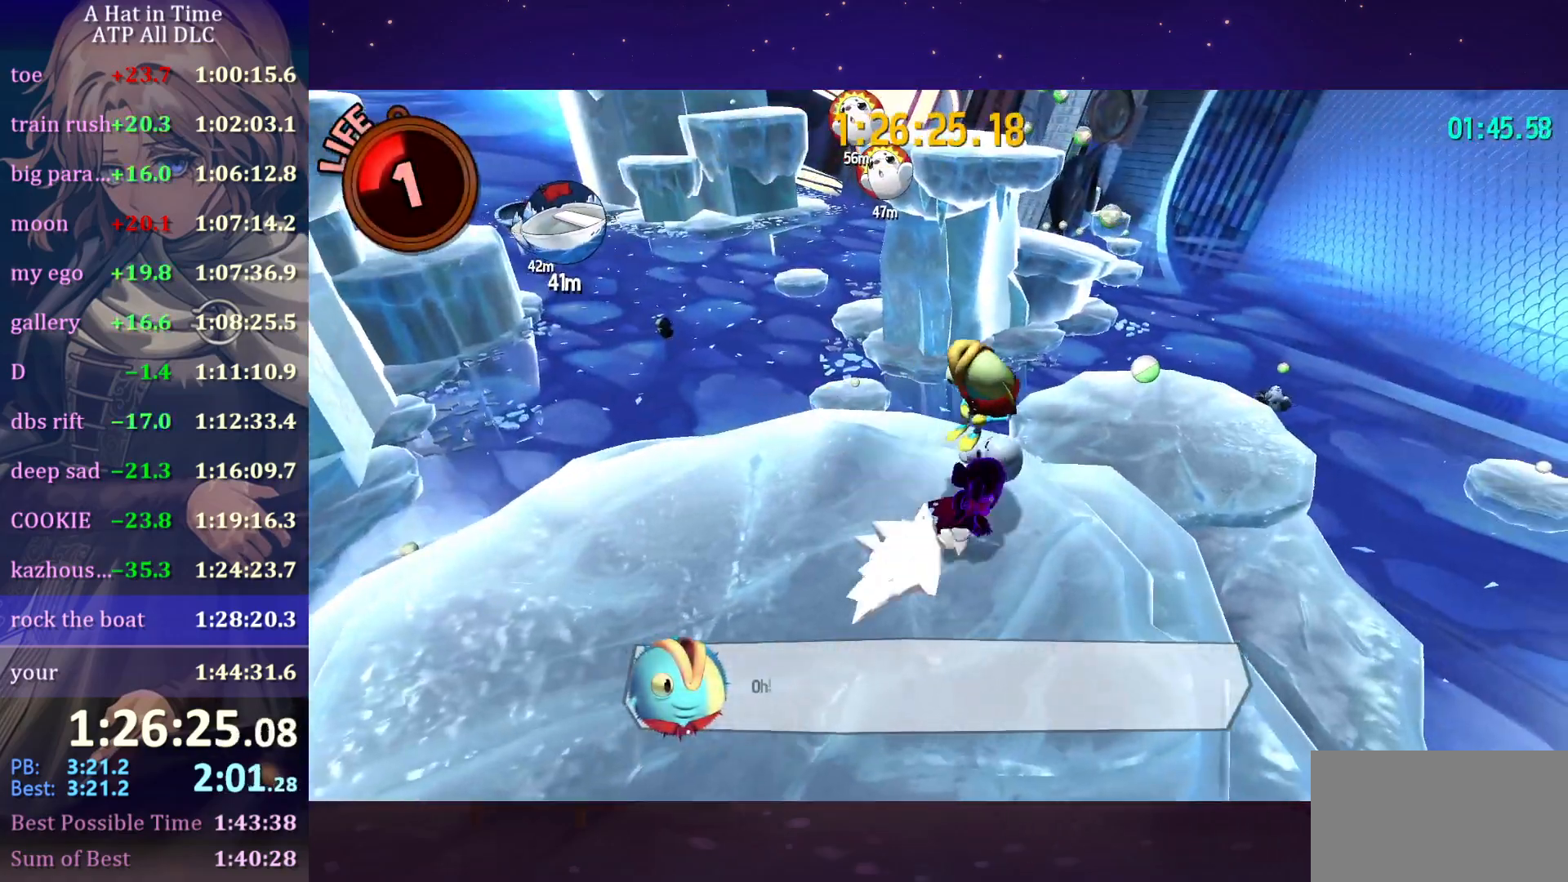
{"keys": ["shift", "w"], "mouse": [], "mouse_move": "still", "events": [[83, "w", "down"], [366, "d", "up"]]}
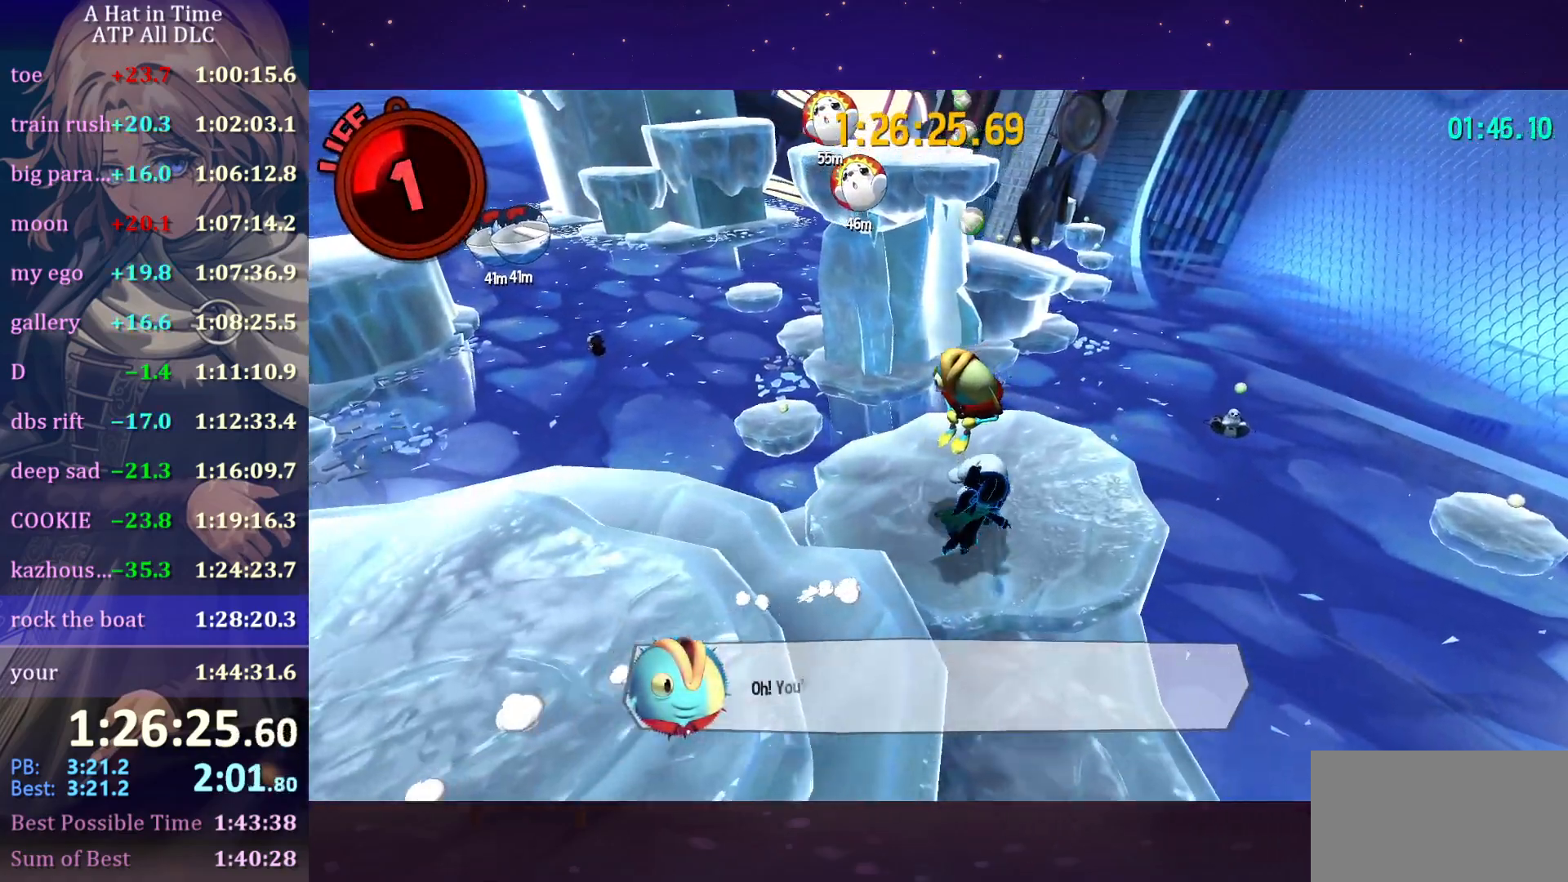
{"keys": ["shift", "w"], "mouse": [], "mouse_move": "still", "events": []}
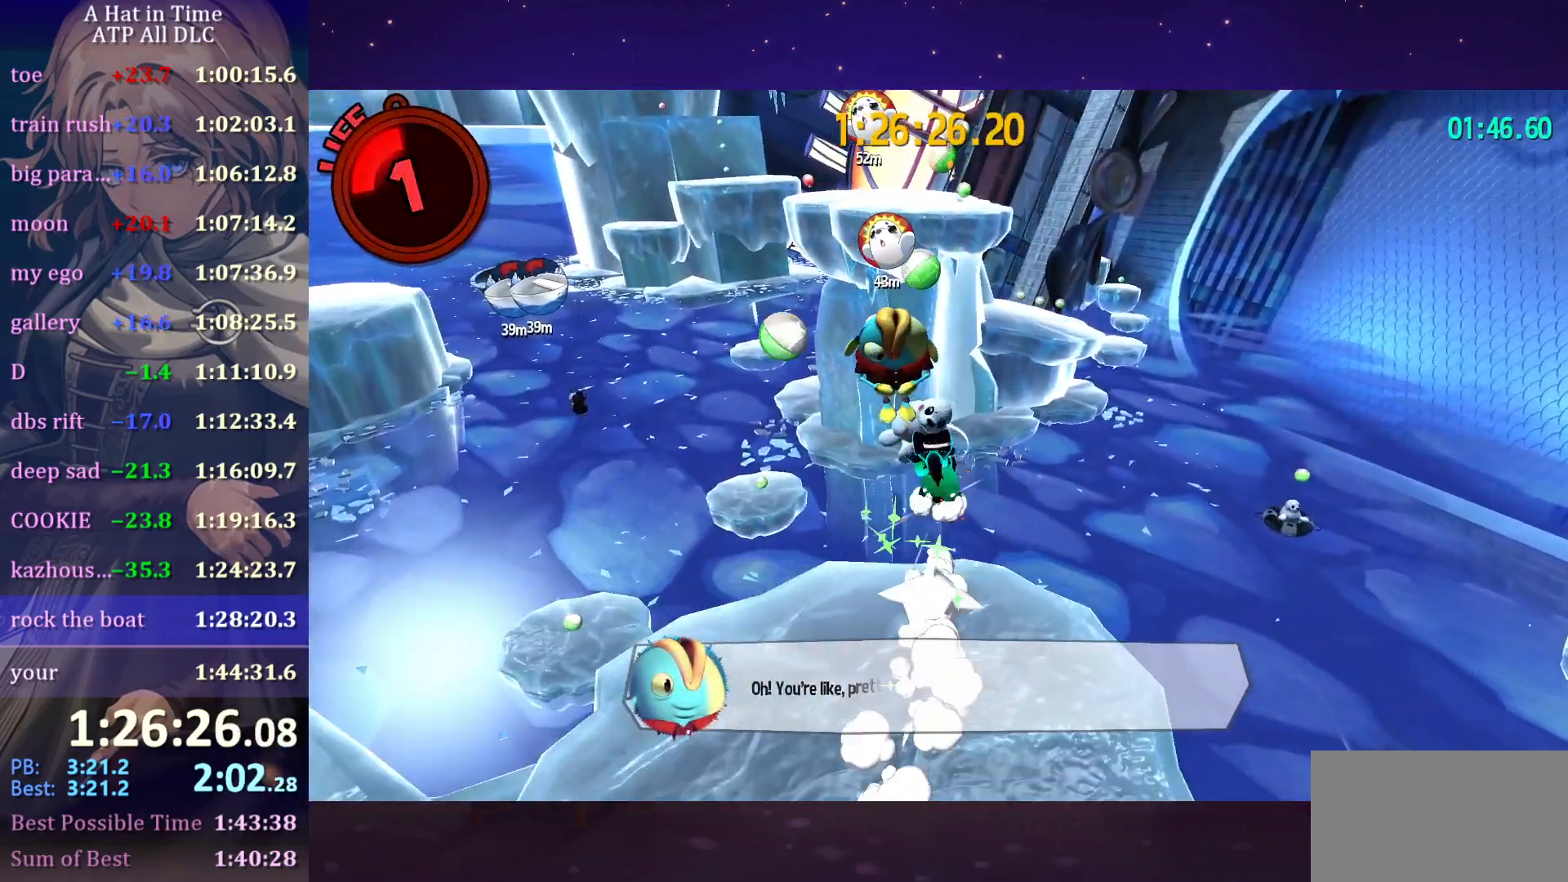
{"keys": ["d", "shift", "w"], "mouse": [], "mouse_move": "still", "events": [[33, "space", "down"], [133, "space", "up"], [166, "space", "down"], [366, "space", "up"], [450, "d", "down"]]}
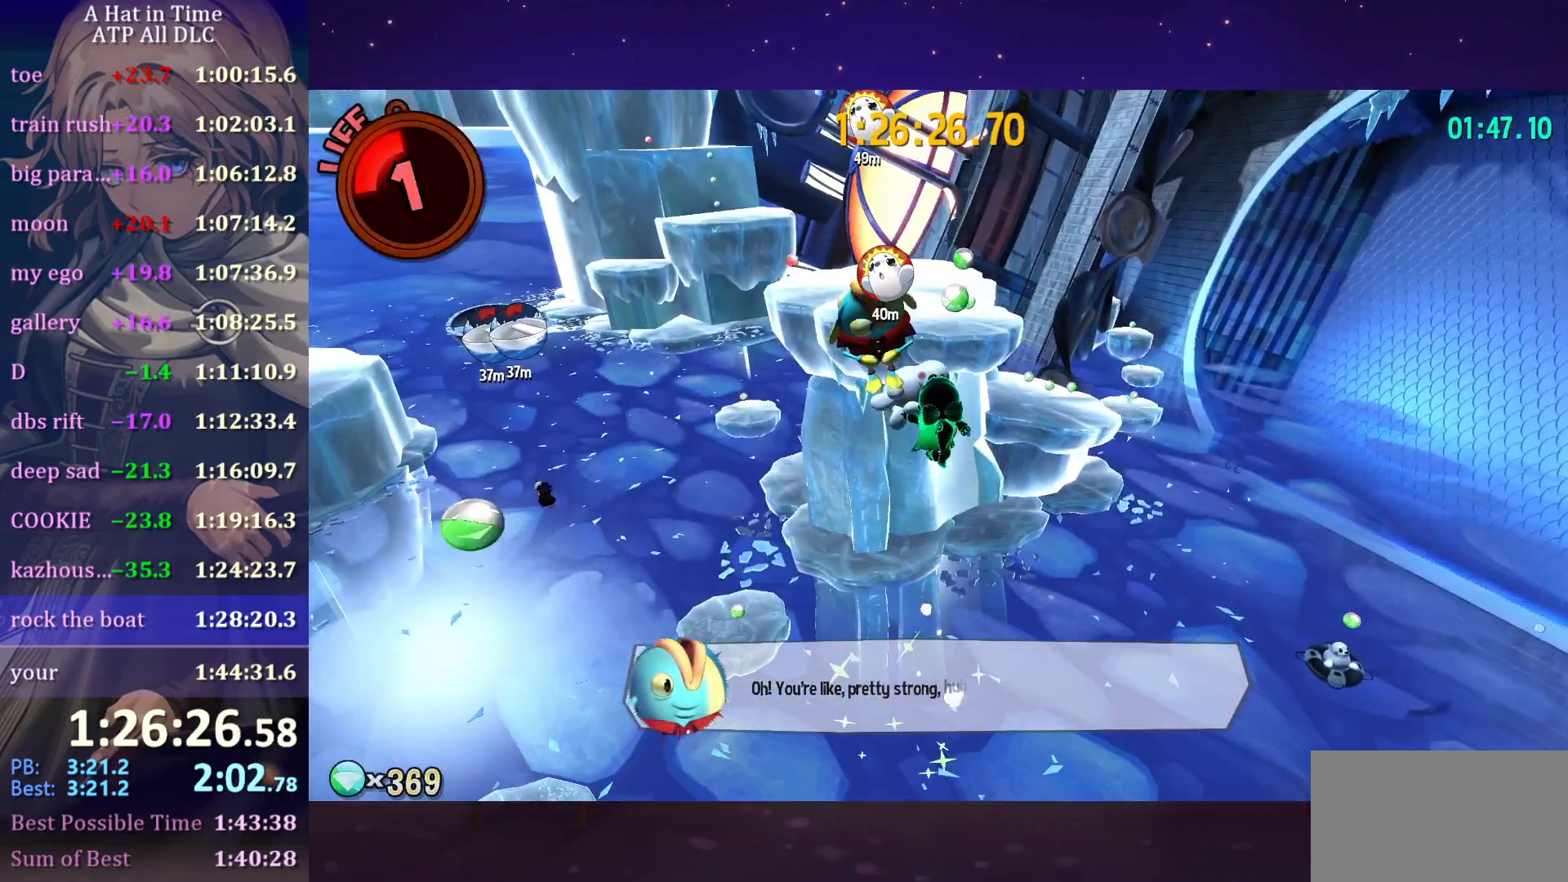
{"keys": ["ctrl", "w"], "mouse": [], "mouse_move": "still", "events": [[183, "shift", "up"], [233, "d", "up"], [366, "ctrl", "down"]]}
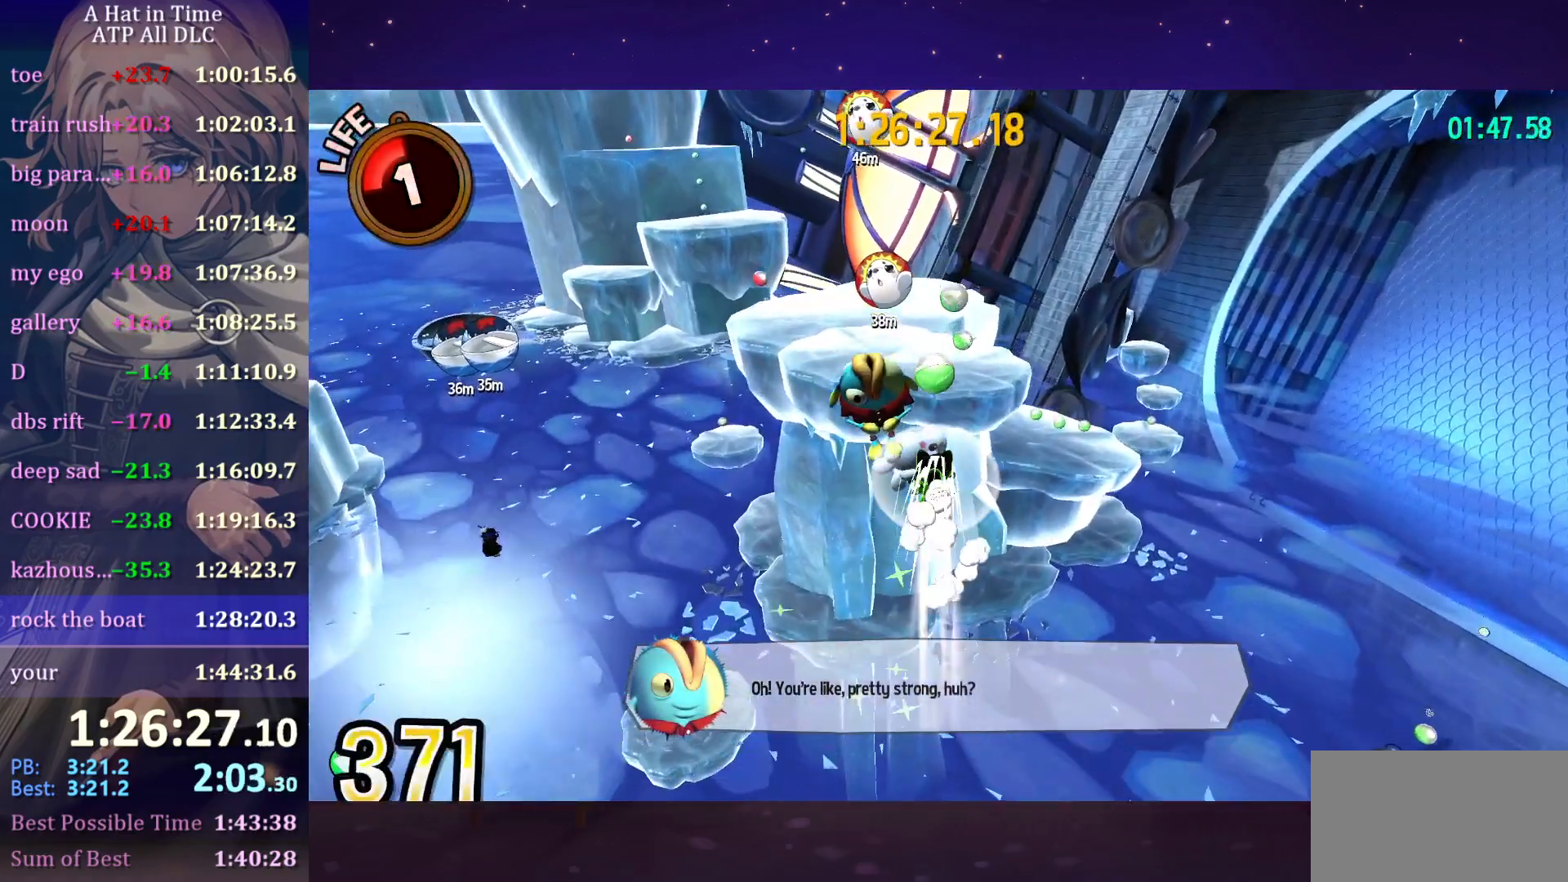
{"keys": ["w"], "mouse": [], "mouse_move": "still", "events": [[16, "ctrl", "up"], [200, "d", "down"], [350, "d", "up"]]}
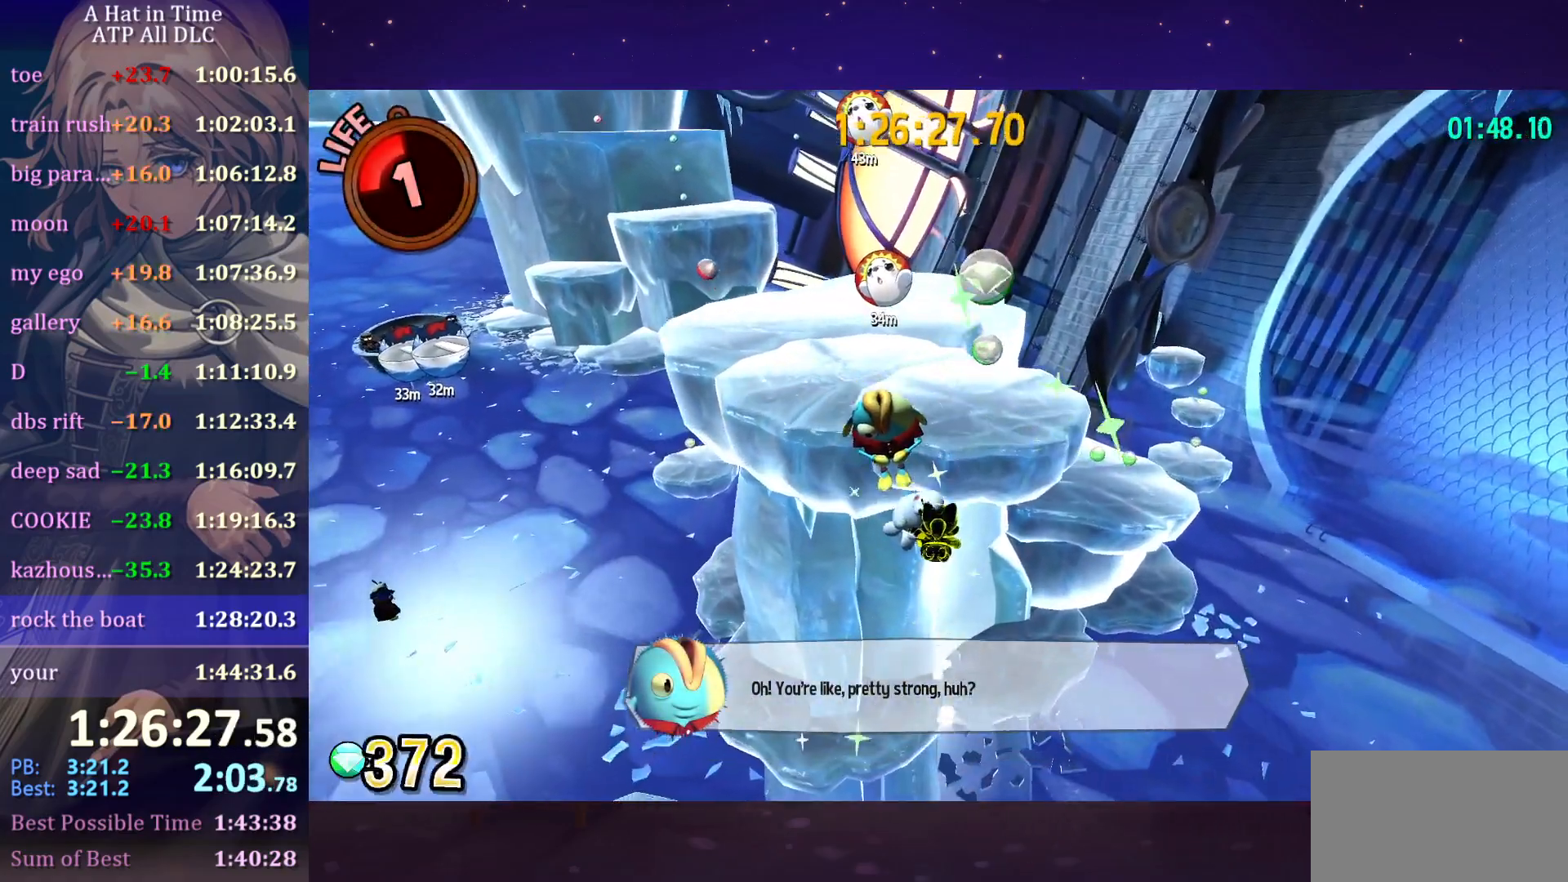
{"keys": ["shift", "space", "w"], "mouse": [], "mouse_move": "still", "events": [[83, "space", "down"], [116, "shift", "down"]]}